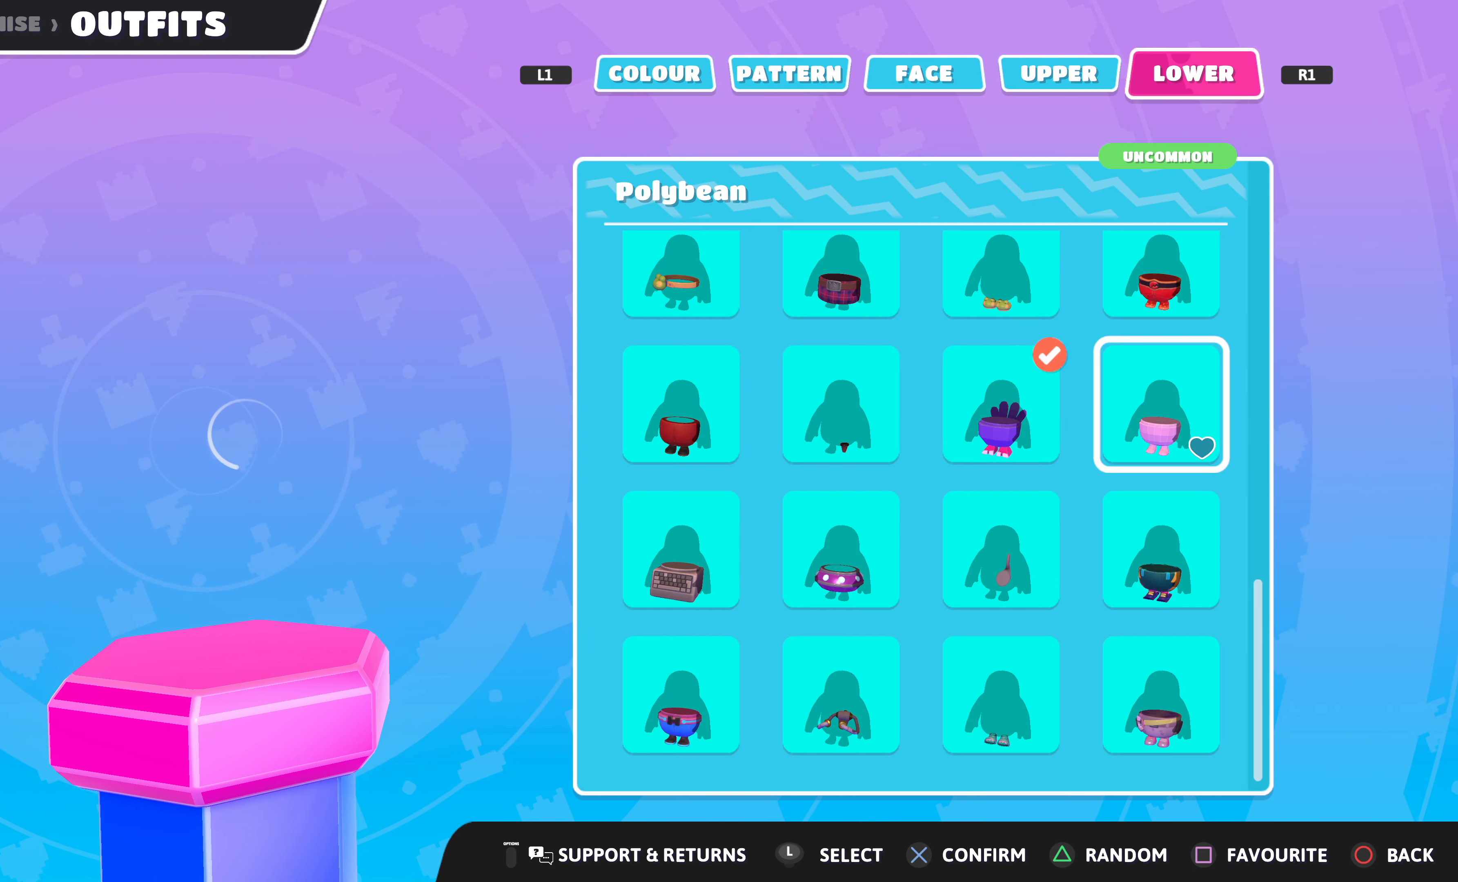
Gameplay with a controller (PlayStation layout); each line is a JSON object with the inputs held at the frame after it. "events" lists button and stick changes between this image and that frame as [ms after this image, input, new state], when the widget could be followed in between.
{"buttons": [], "left_stick": "center", "right_stick": "center", "events": []}
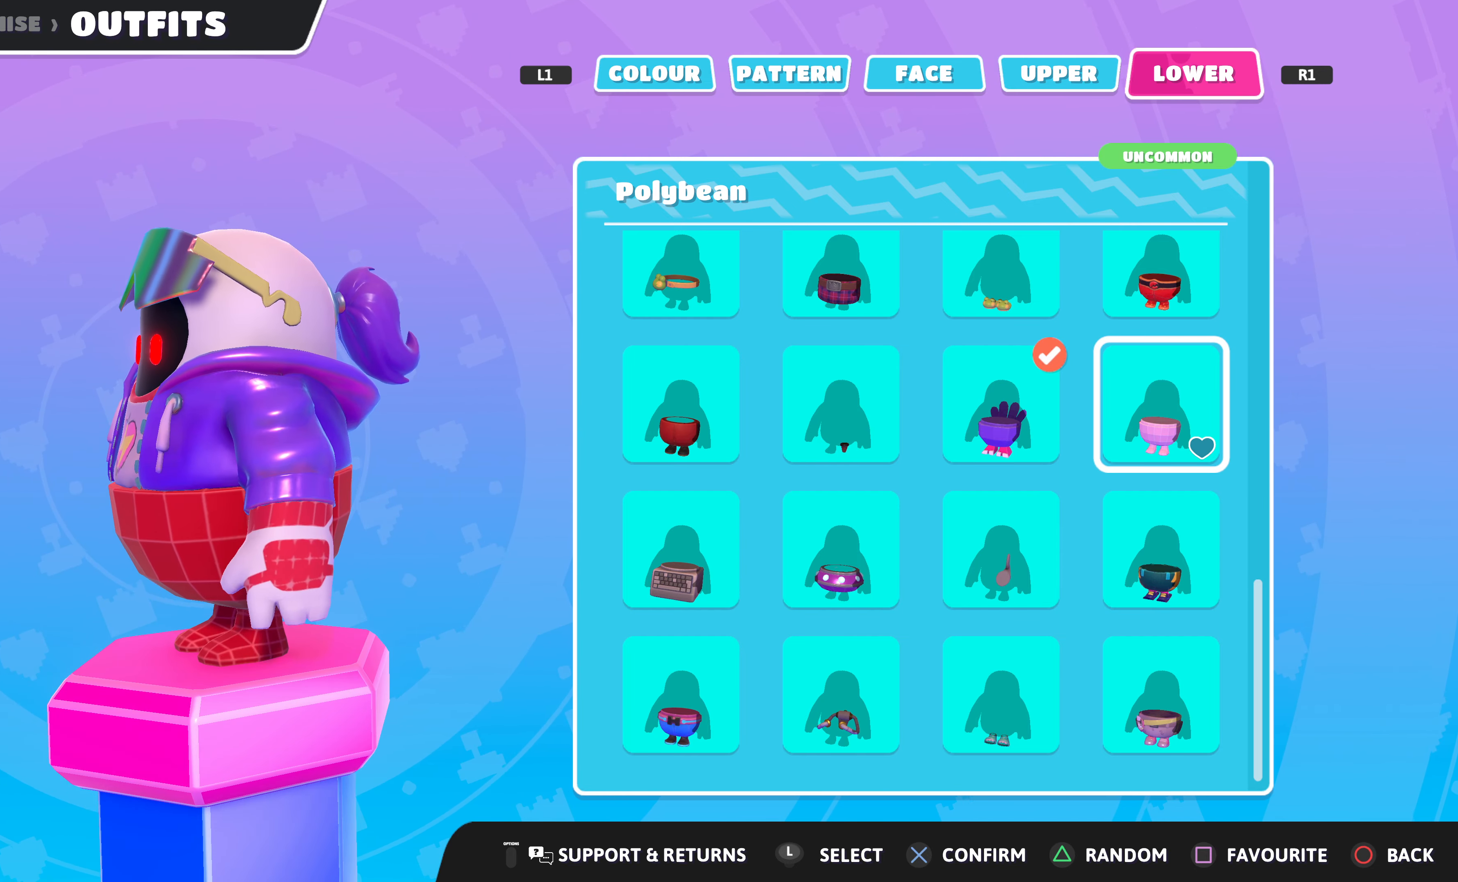
{"buttons": [], "left_stick": "center", "right_stick": "right", "events": [[400, "right_stick", "right"]]}
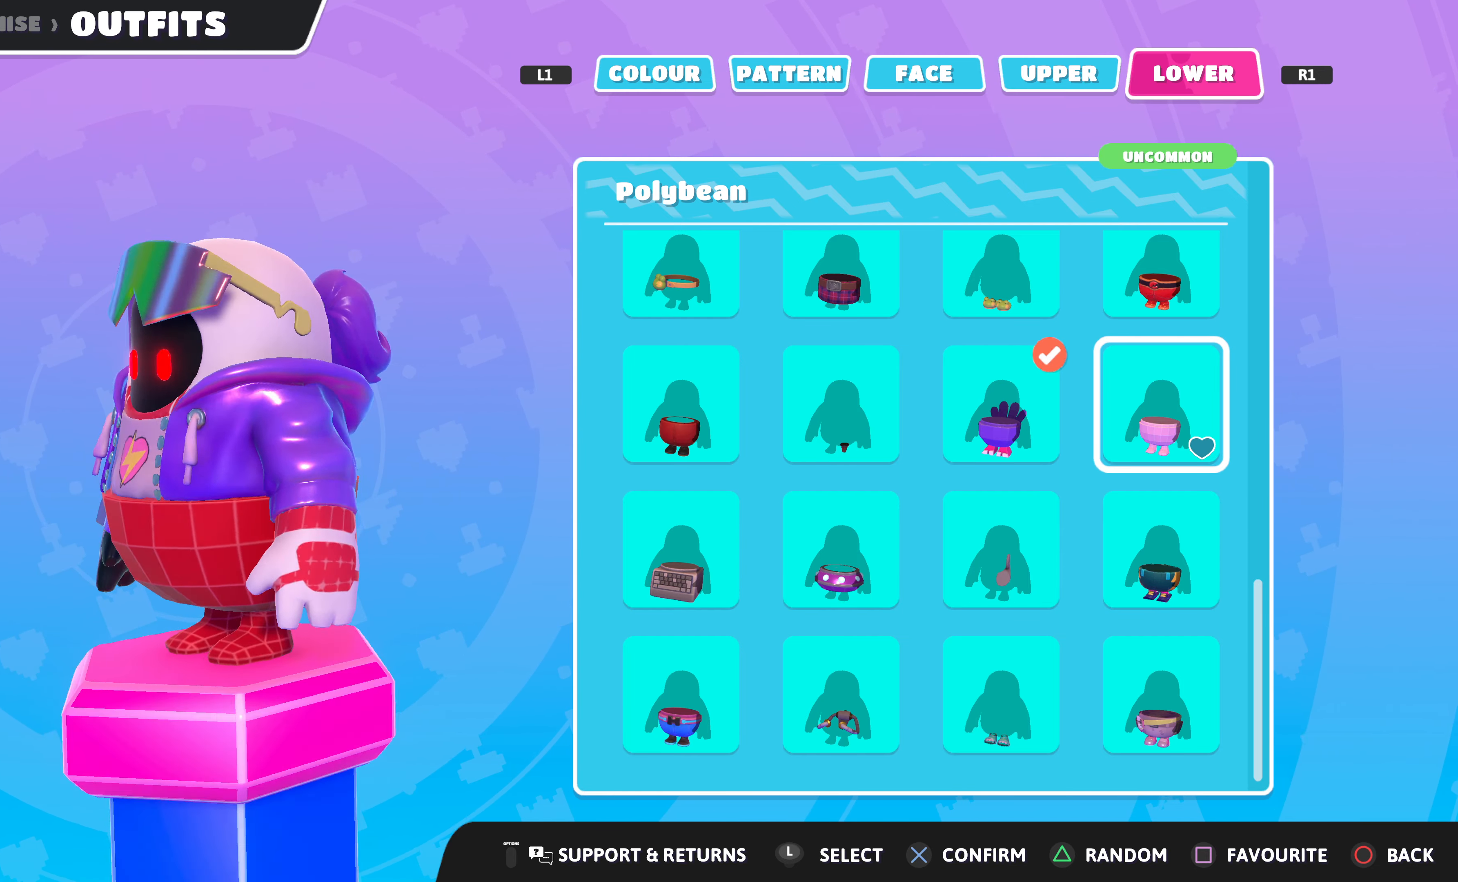
{"buttons": [], "left_stick": "center", "right_stick": "center", "events": [[400, "right_stick", "center"]]}
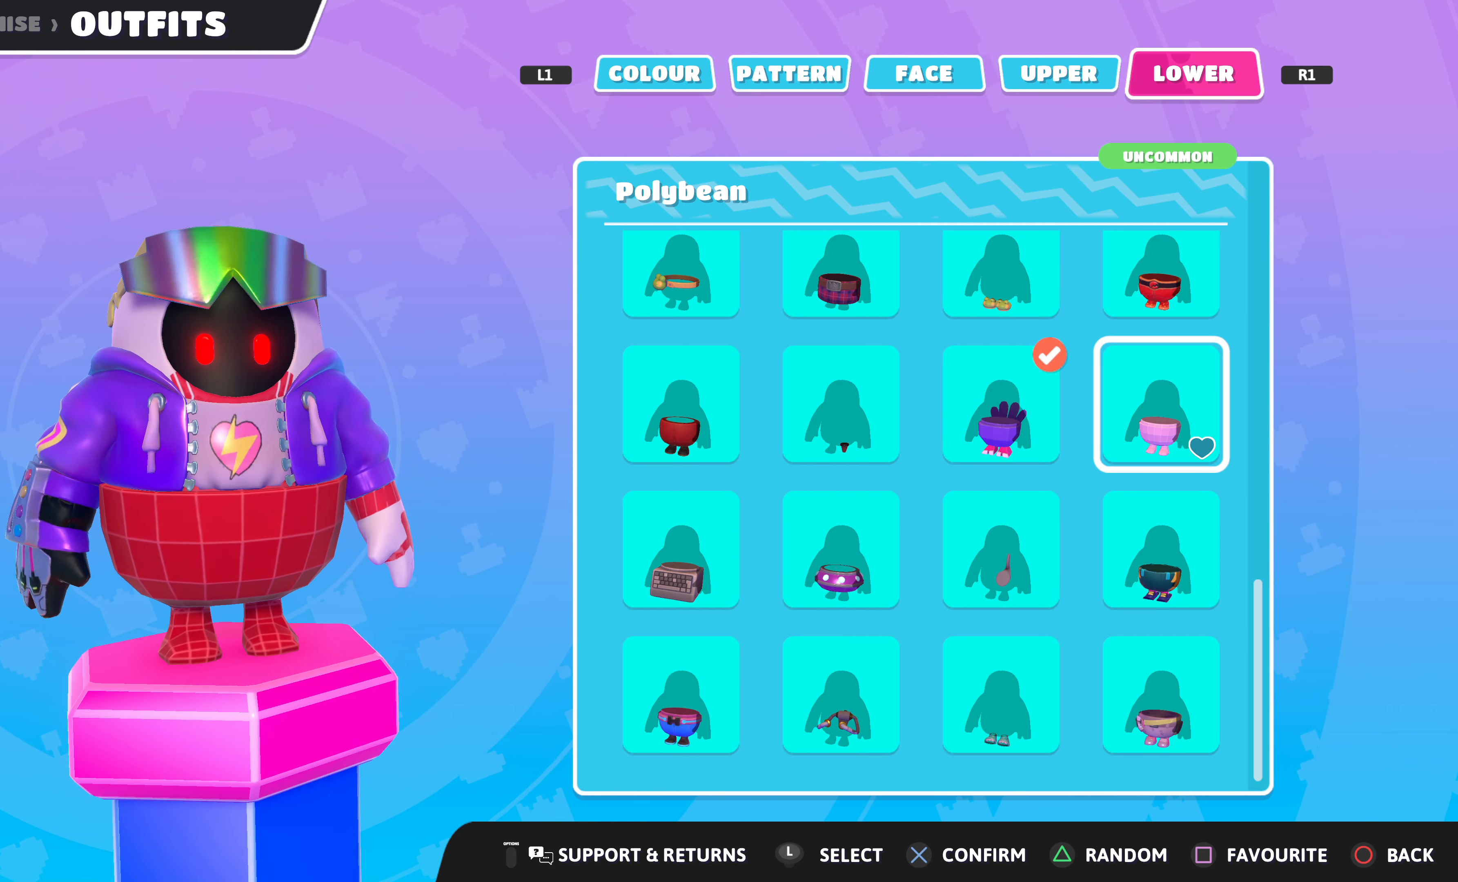
{"buttons": [], "left_stick": "center", "right_stick": "center", "events": [[133, "DPAD_DOWN", "down"], [266, "DPAD_DOWN", "up"], [366, "DPAD_DOWN", "down"], [466, "DPAD_DOWN", "up"]]}
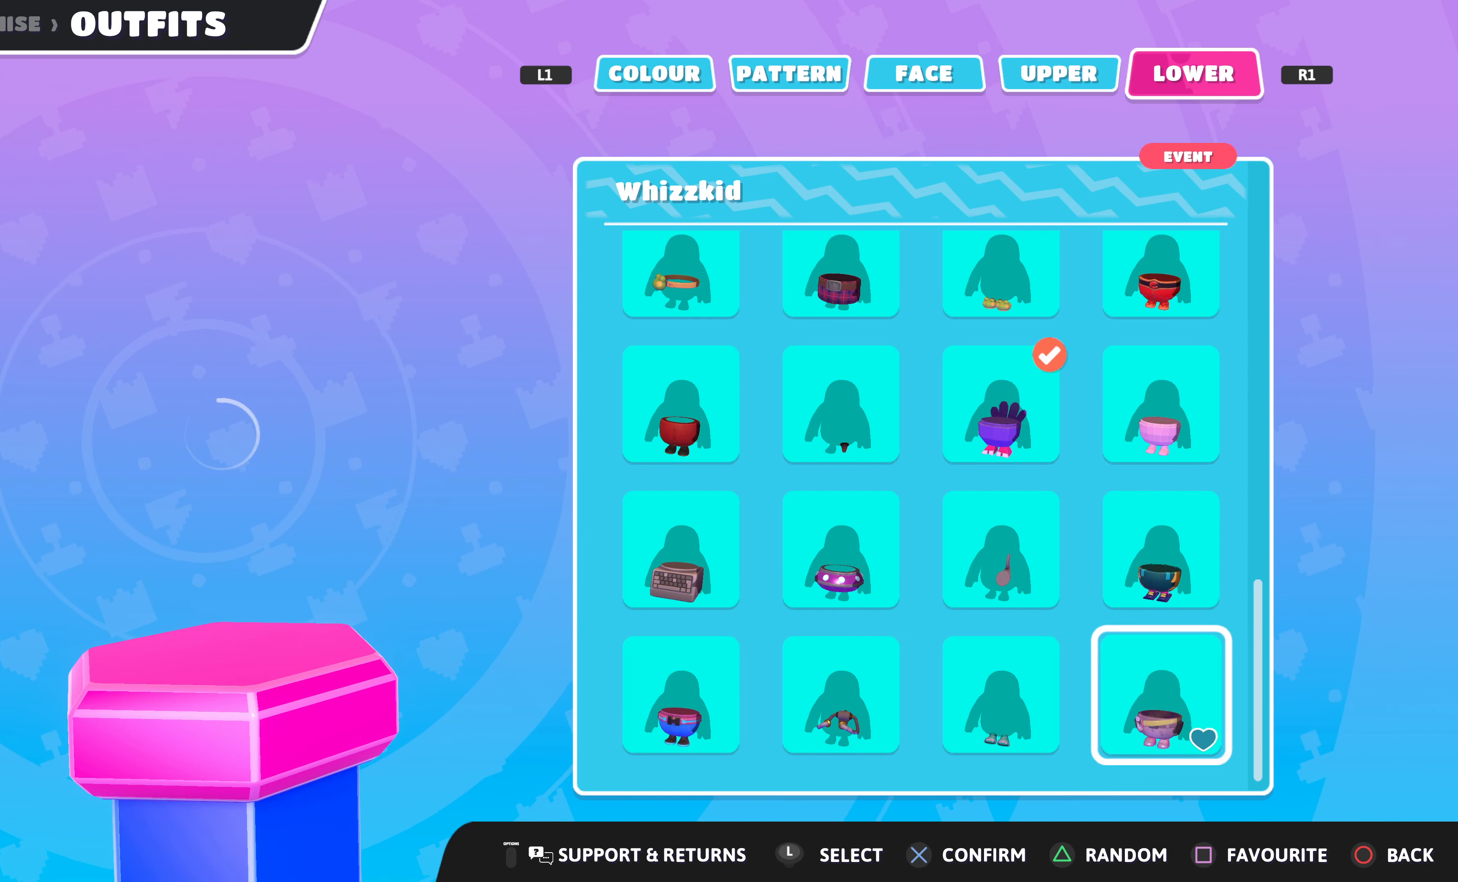
{"buttons": [], "left_stick": "center", "right_stick": "center", "events": [[266, "DPAD_DOWN", "down"], [366, "DPAD_DOWN", "up"]]}
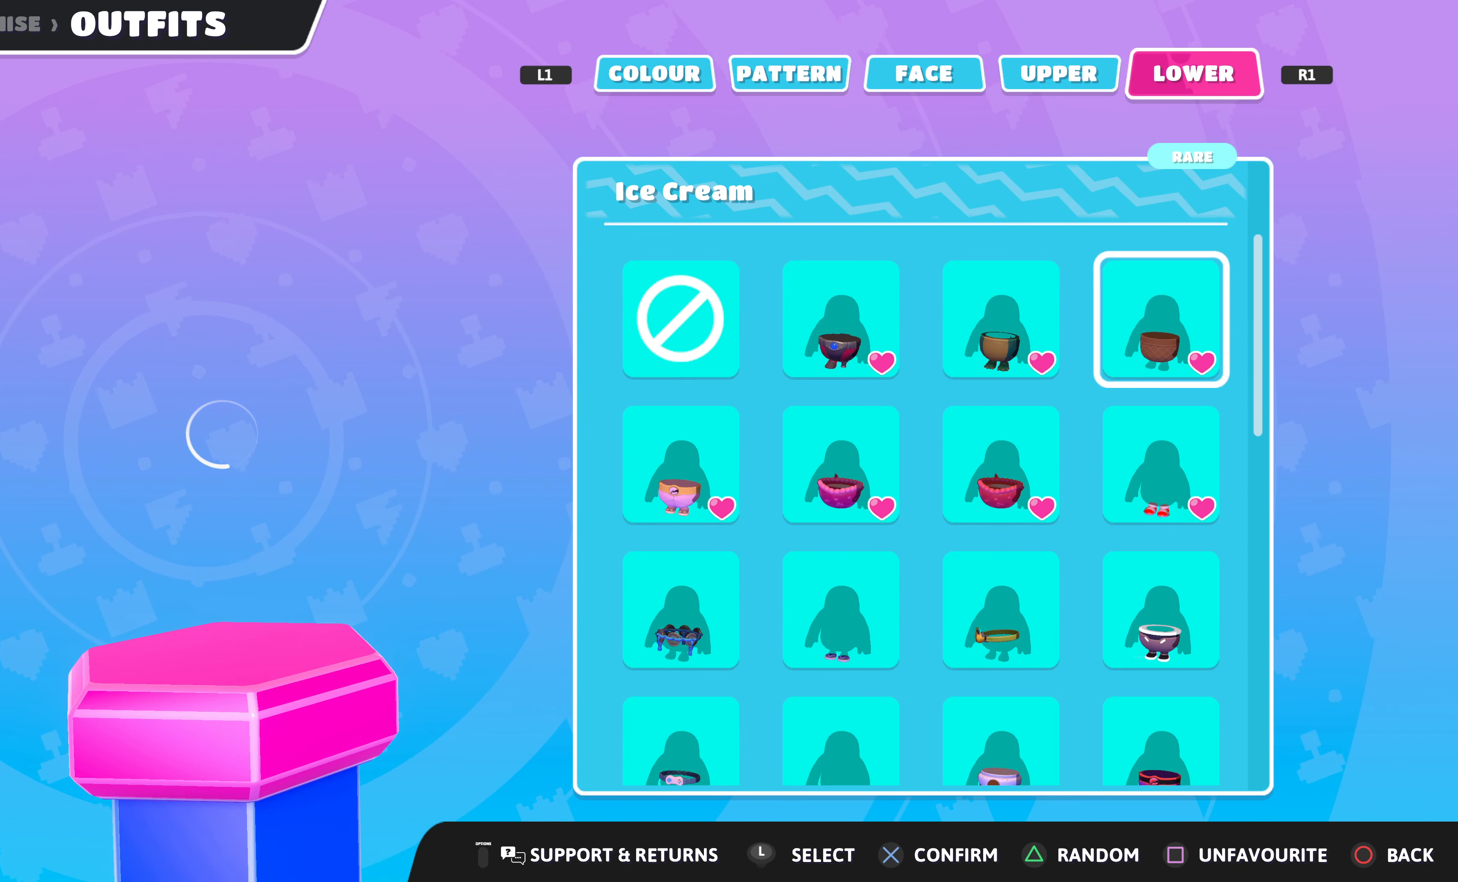
{"buttons": [], "left_stick": "center", "right_stick": "center", "events": [[266, "DPAD_UP", "down"], [400, "DPAD_UP", "up"]]}
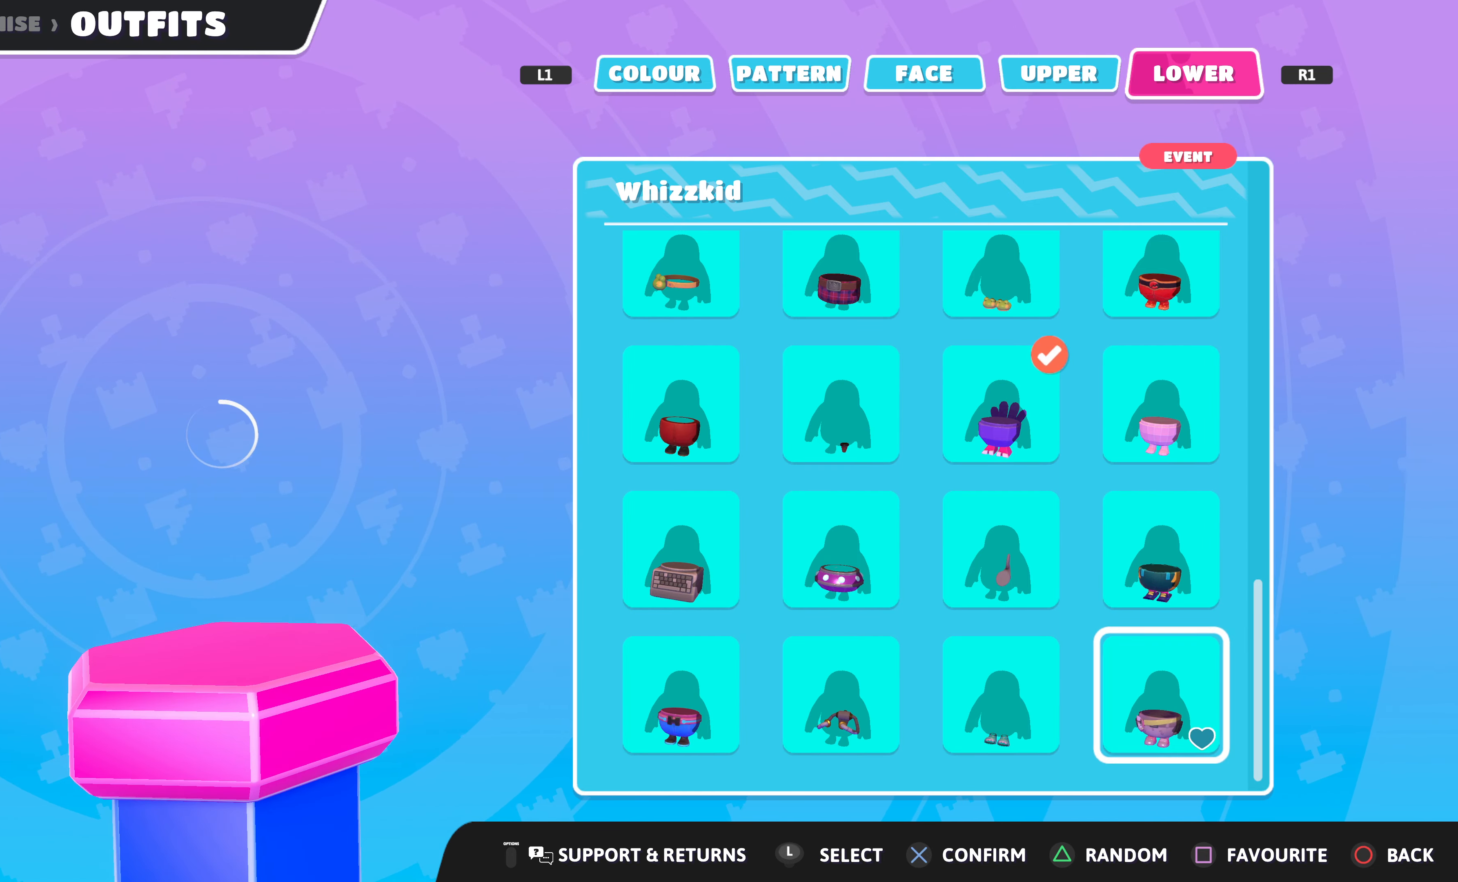
{"buttons": [], "left_stick": "center", "right_stick": "center", "events": []}
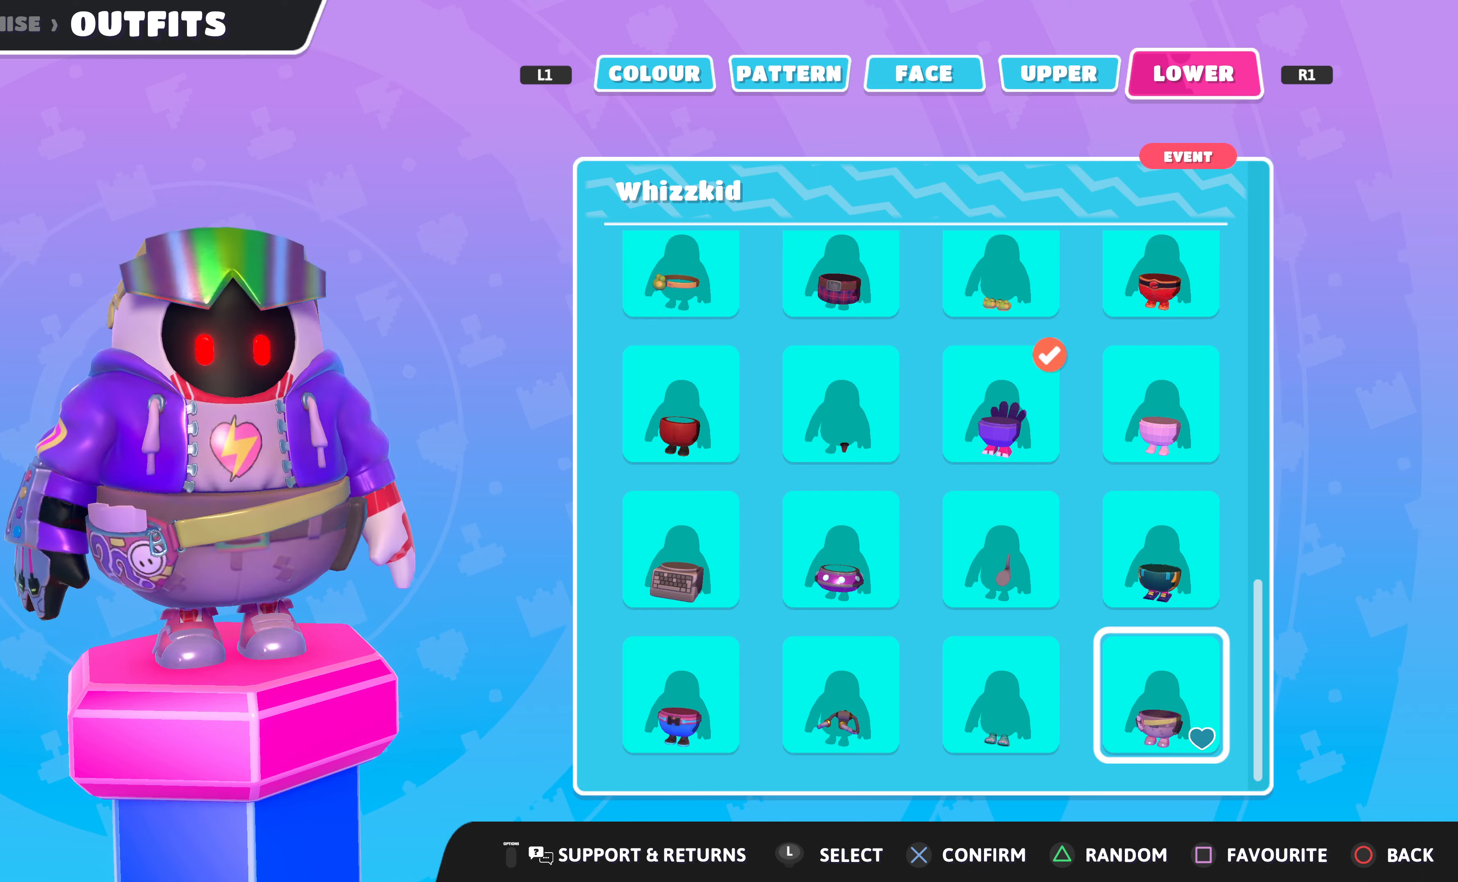
{"buttons": [], "left_stick": "center", "right_stick": "right", "events": [[400, "right_stick", "right"]]}
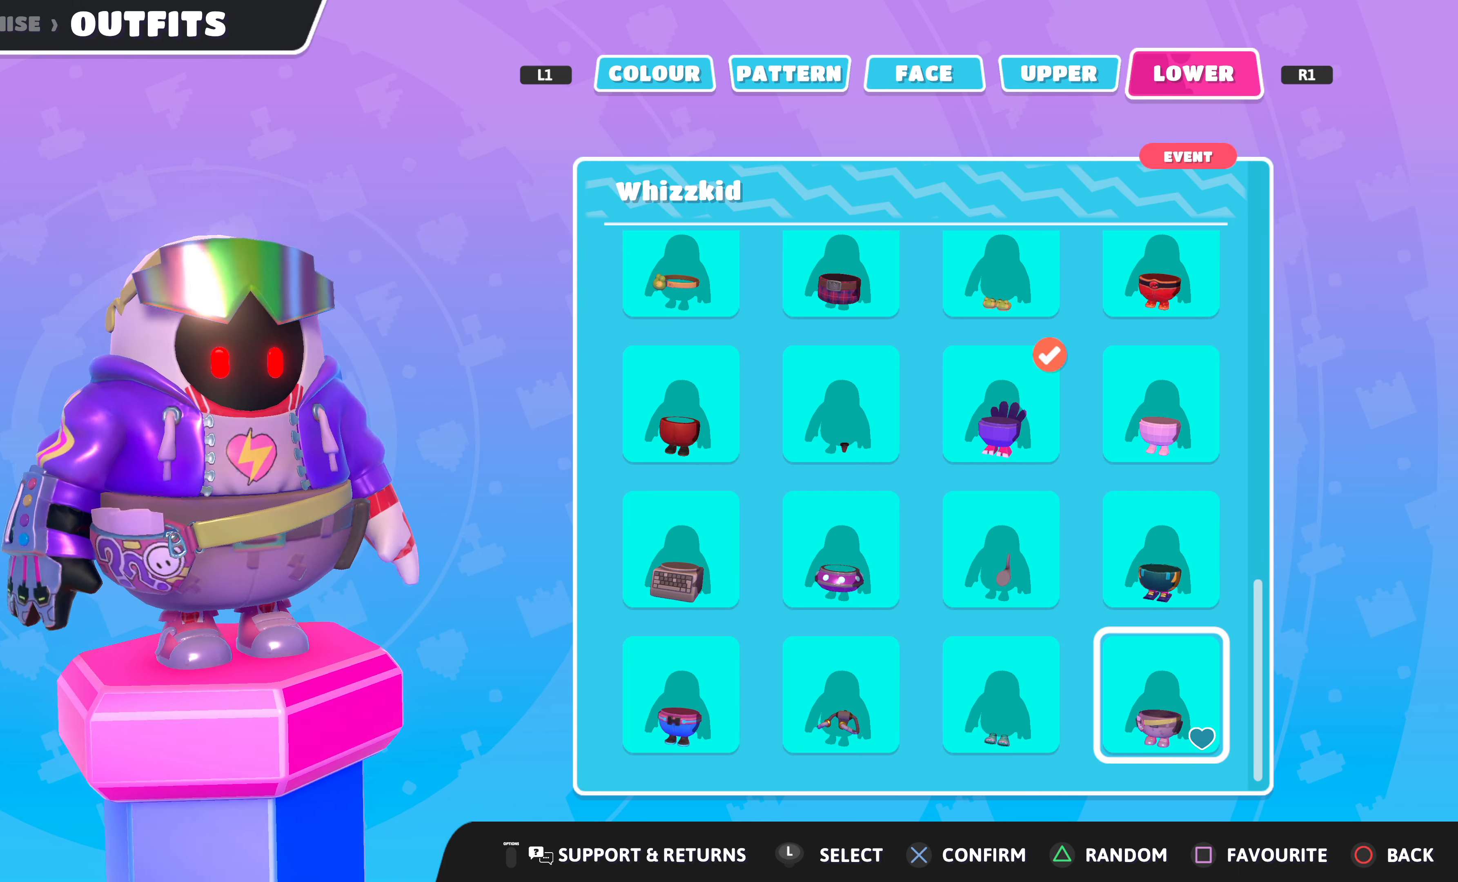
{"buttons": [], "left_stick": "center", "right_stick": "center", "events": [[300, "right_stick", "center"]]}
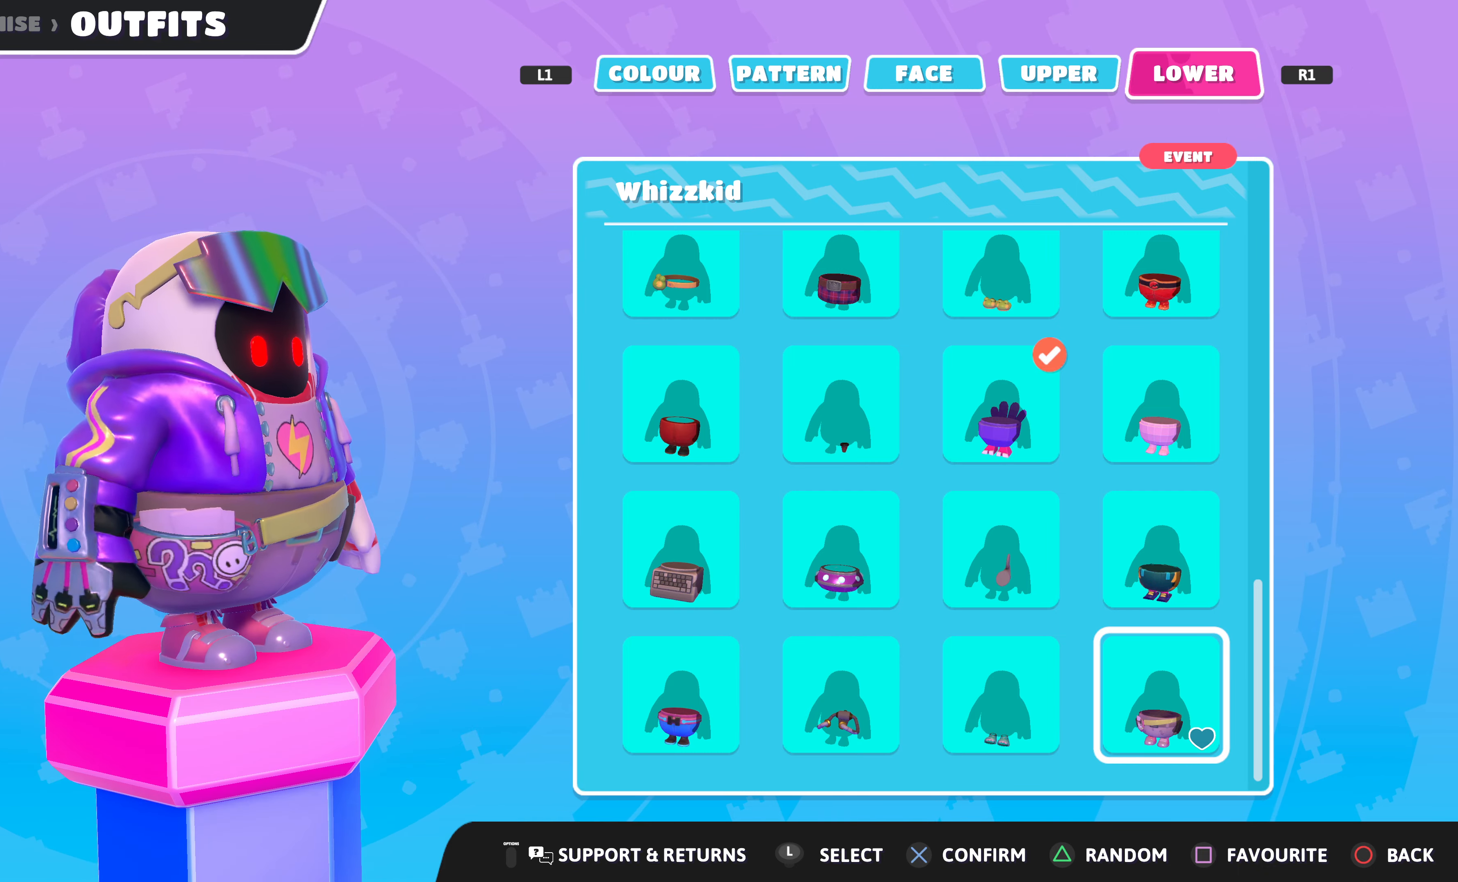
{"buttons": [], "left_stick": "center", "right_stick": "left", "events": [[267, "right_stick", "left"]]}
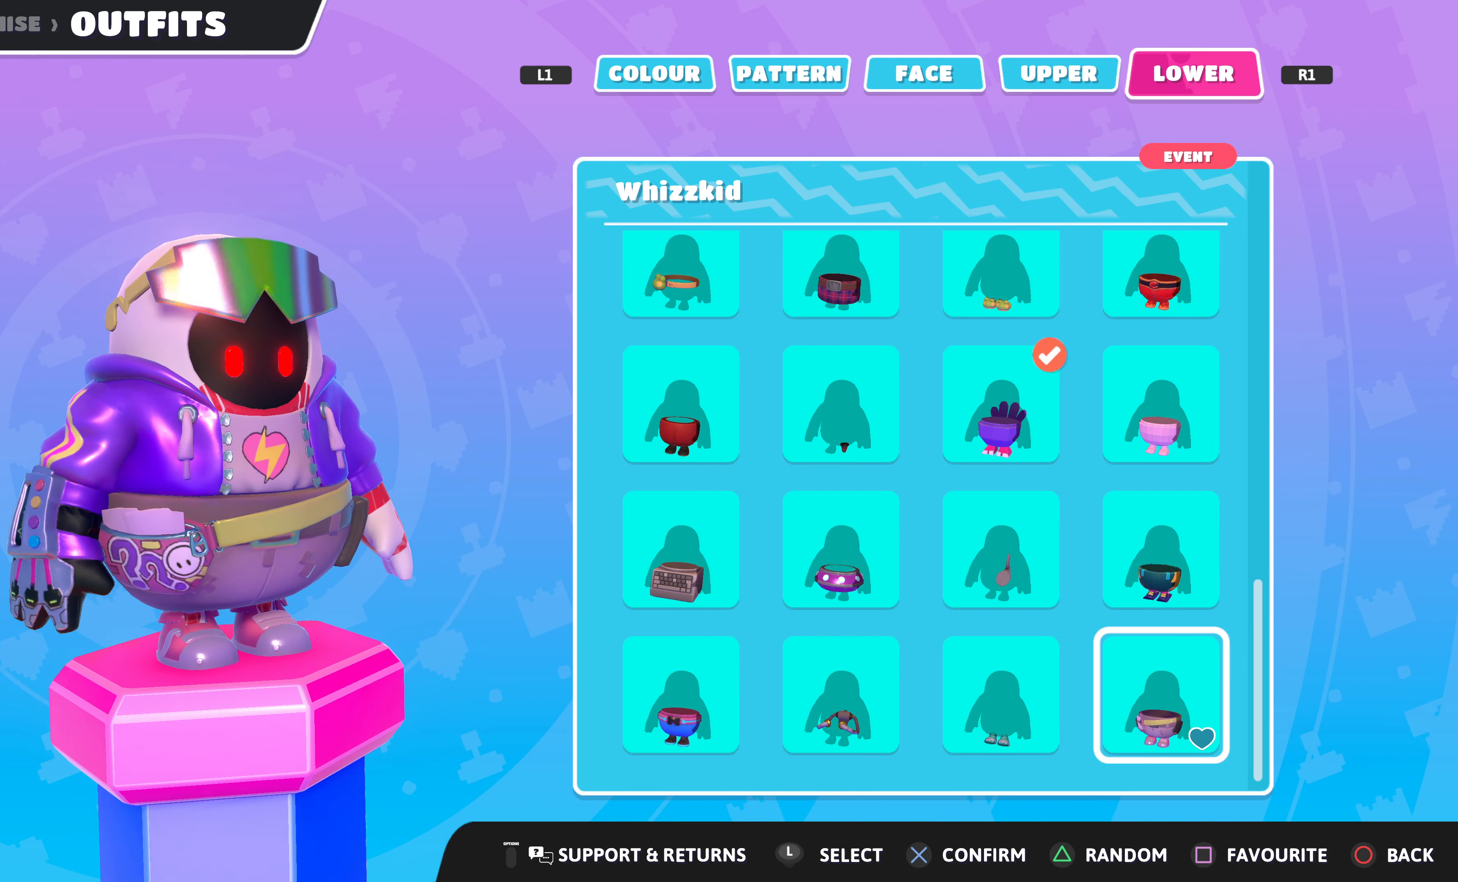
{"buttons": [], "left_stick": "center", "right_stick": "center", "events": [[100, "right_stick", "center"]]}
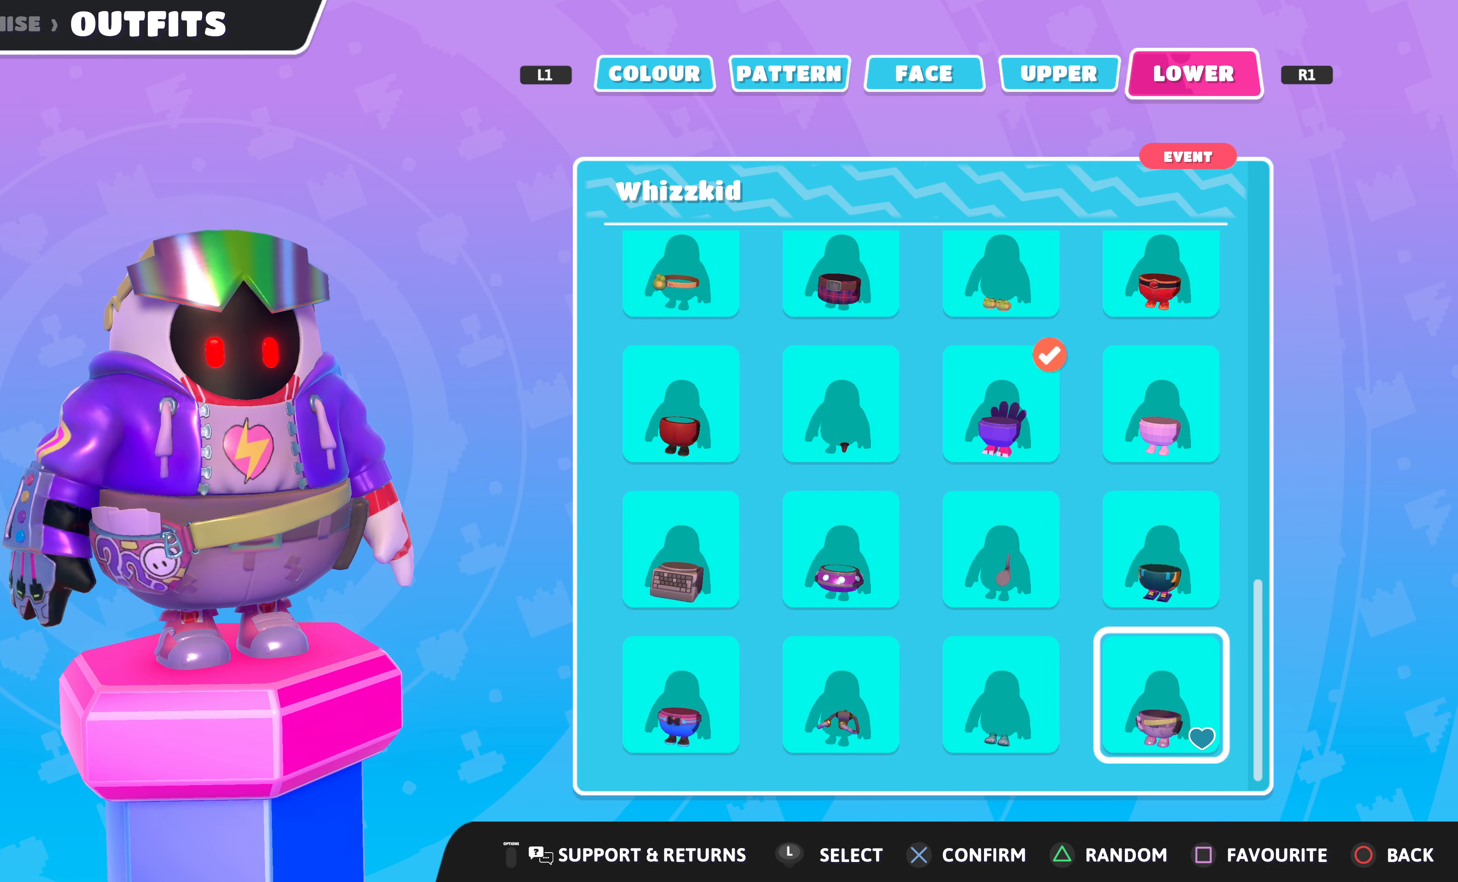
{"buttons": [], "left_stick": "center", "right_stick": "center", "events": []}
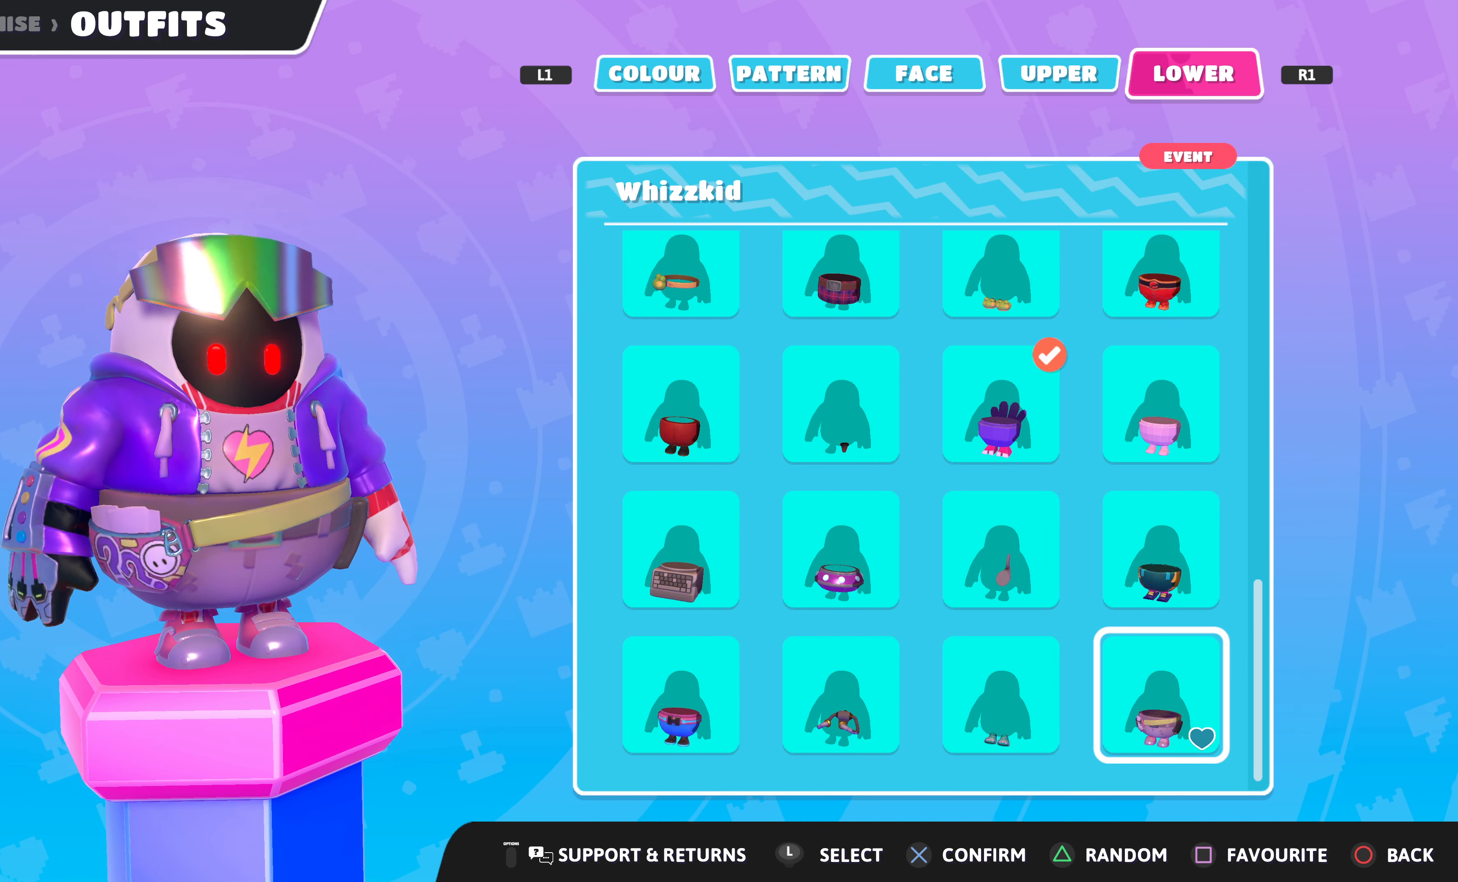
{"buttons": [], "left_stick": "center", "right_stick": "left", "events": [[167, "right_stick", "left"]]}
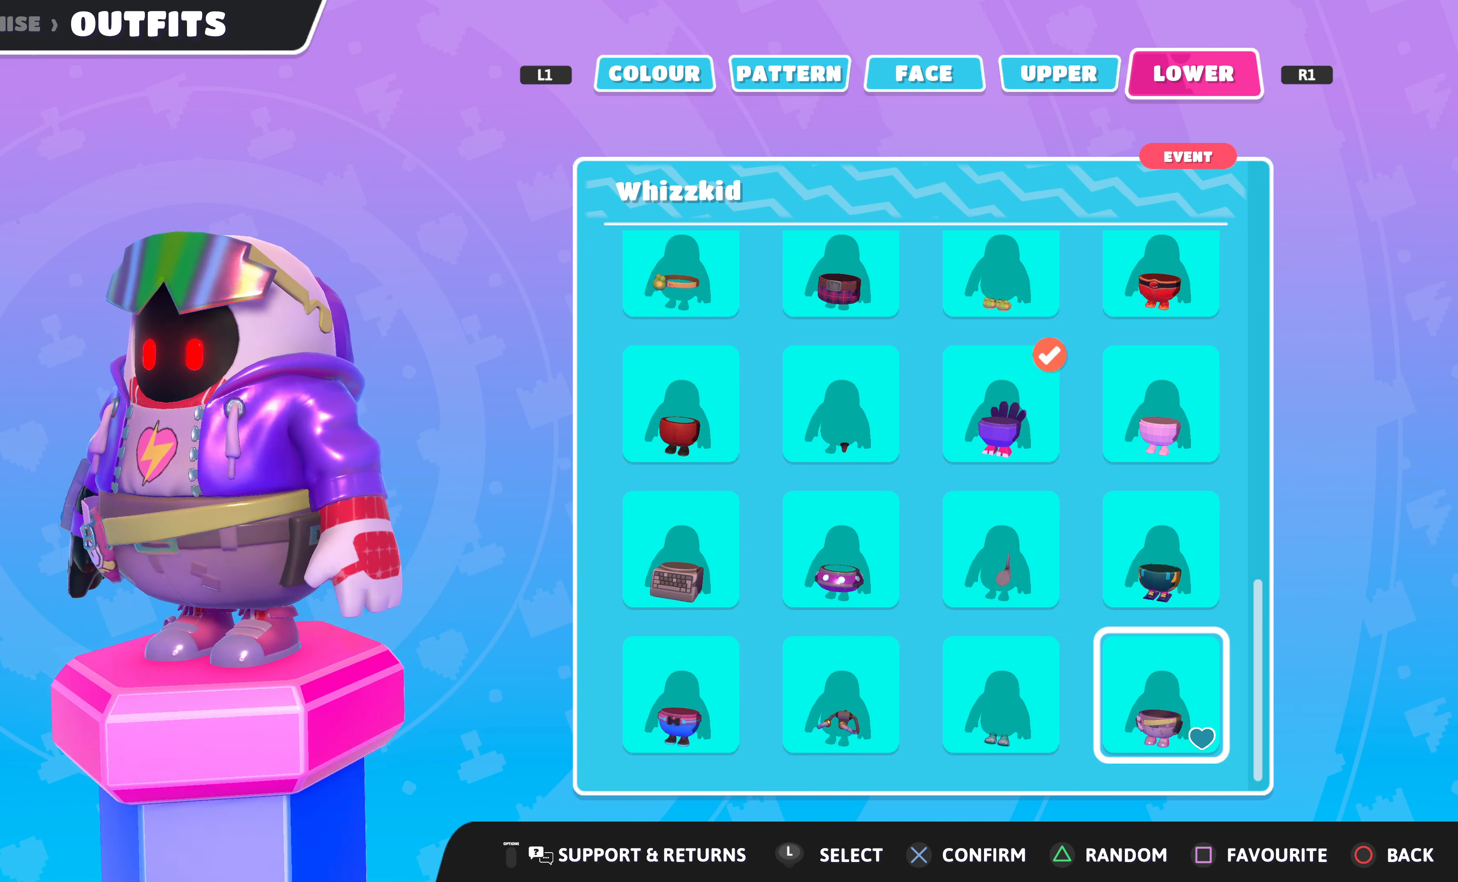
{"buttons": [], "left_stick": "center", "right_stick": "right", "events": [[400, "right_stick", "center"], [500, "right_stick", "right"]]}
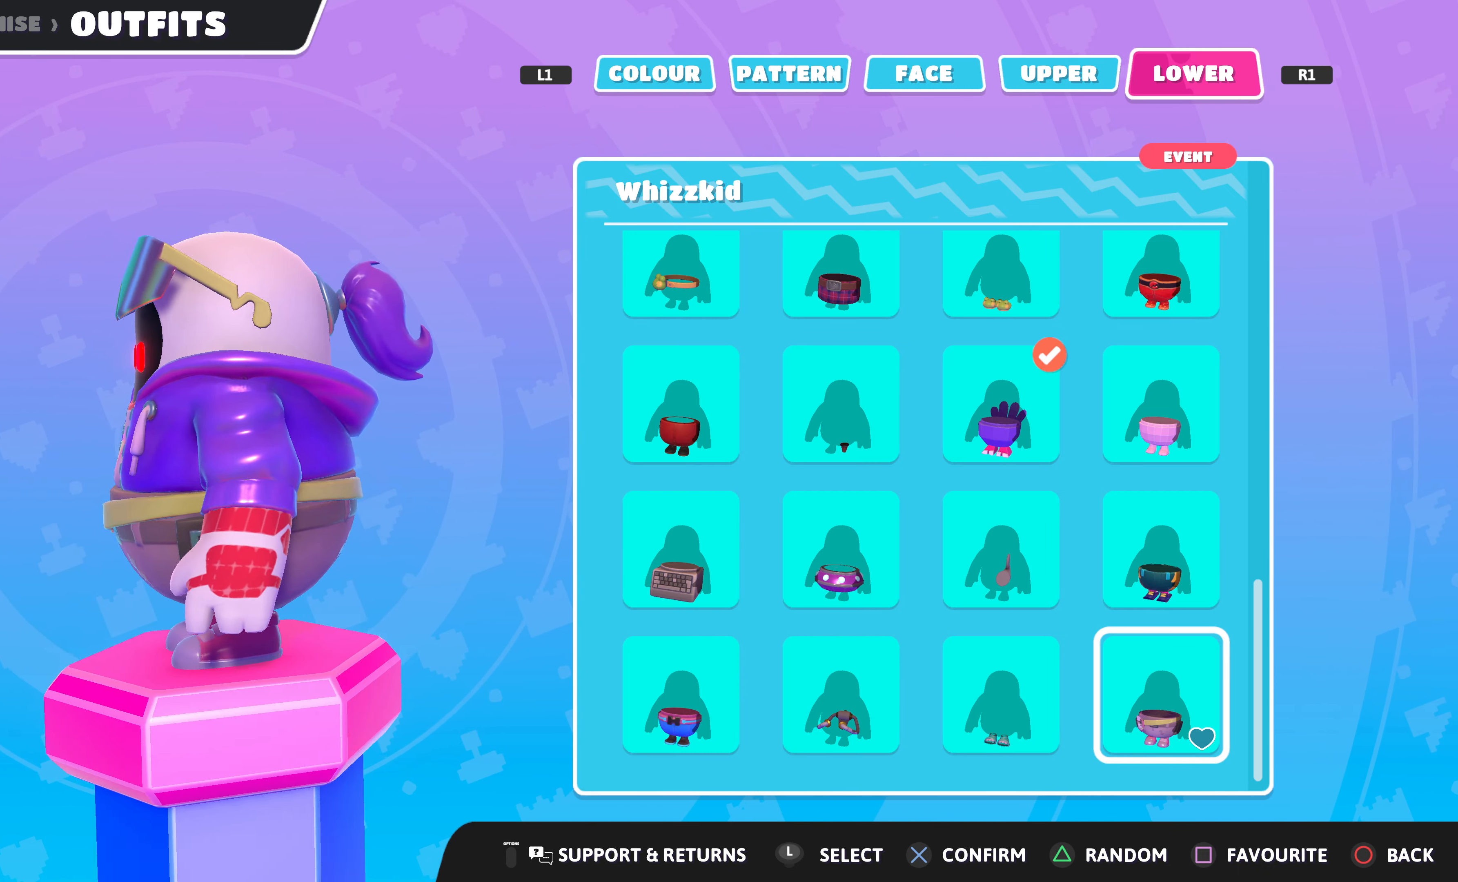
{"buttons": [], "left_stick": "center", "right_stick": "center", "events": [[467, "right_stick", "center"]]}
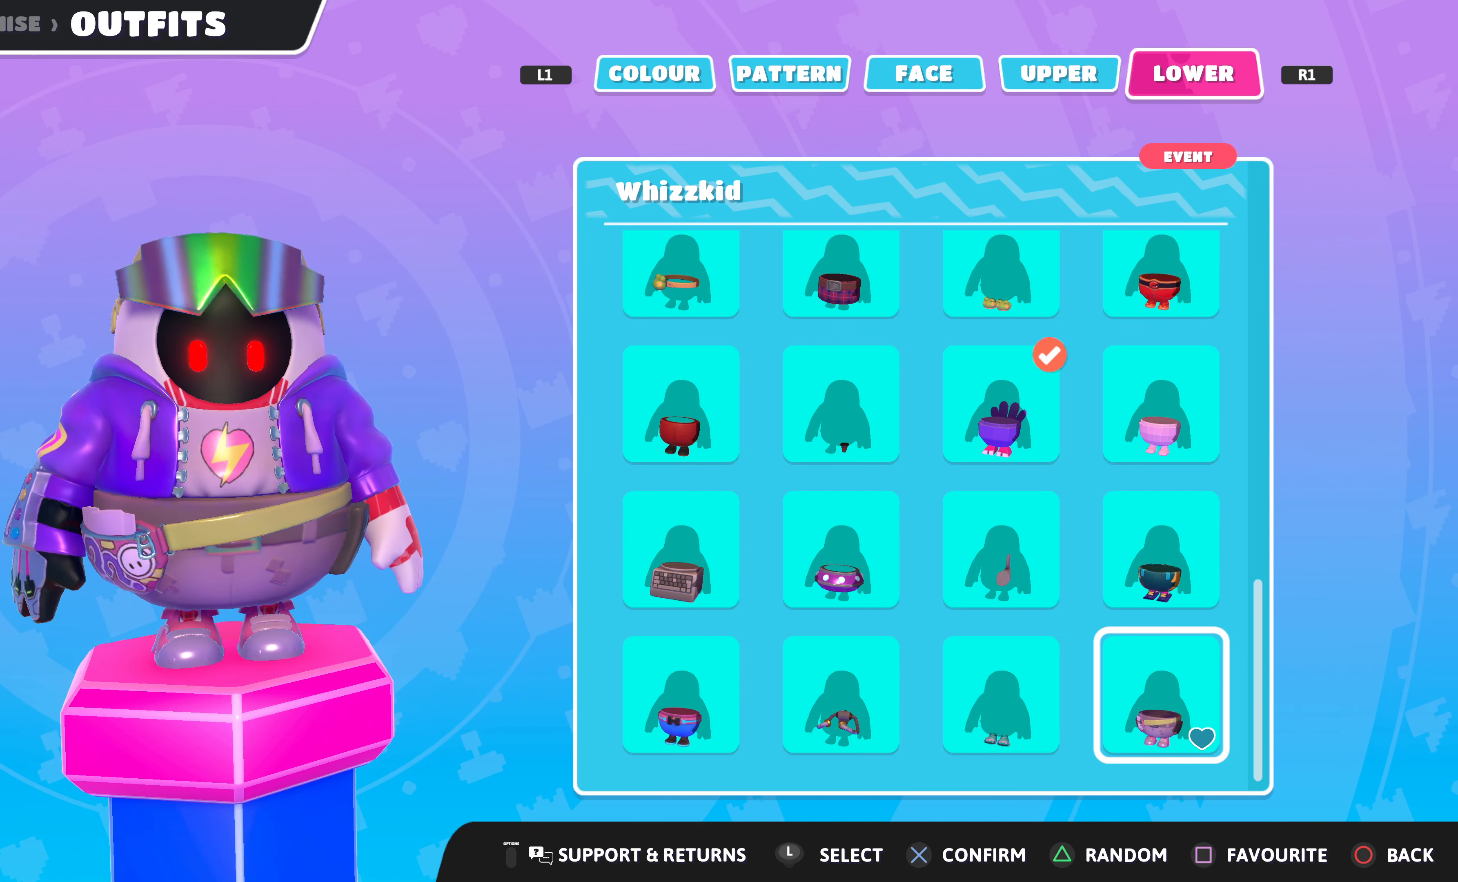
{"buttons": [], "left_stick": "center", "right_stick": "center", "events": [[134, "CROSS", "down"], [200, "CROSS", "up"]]}
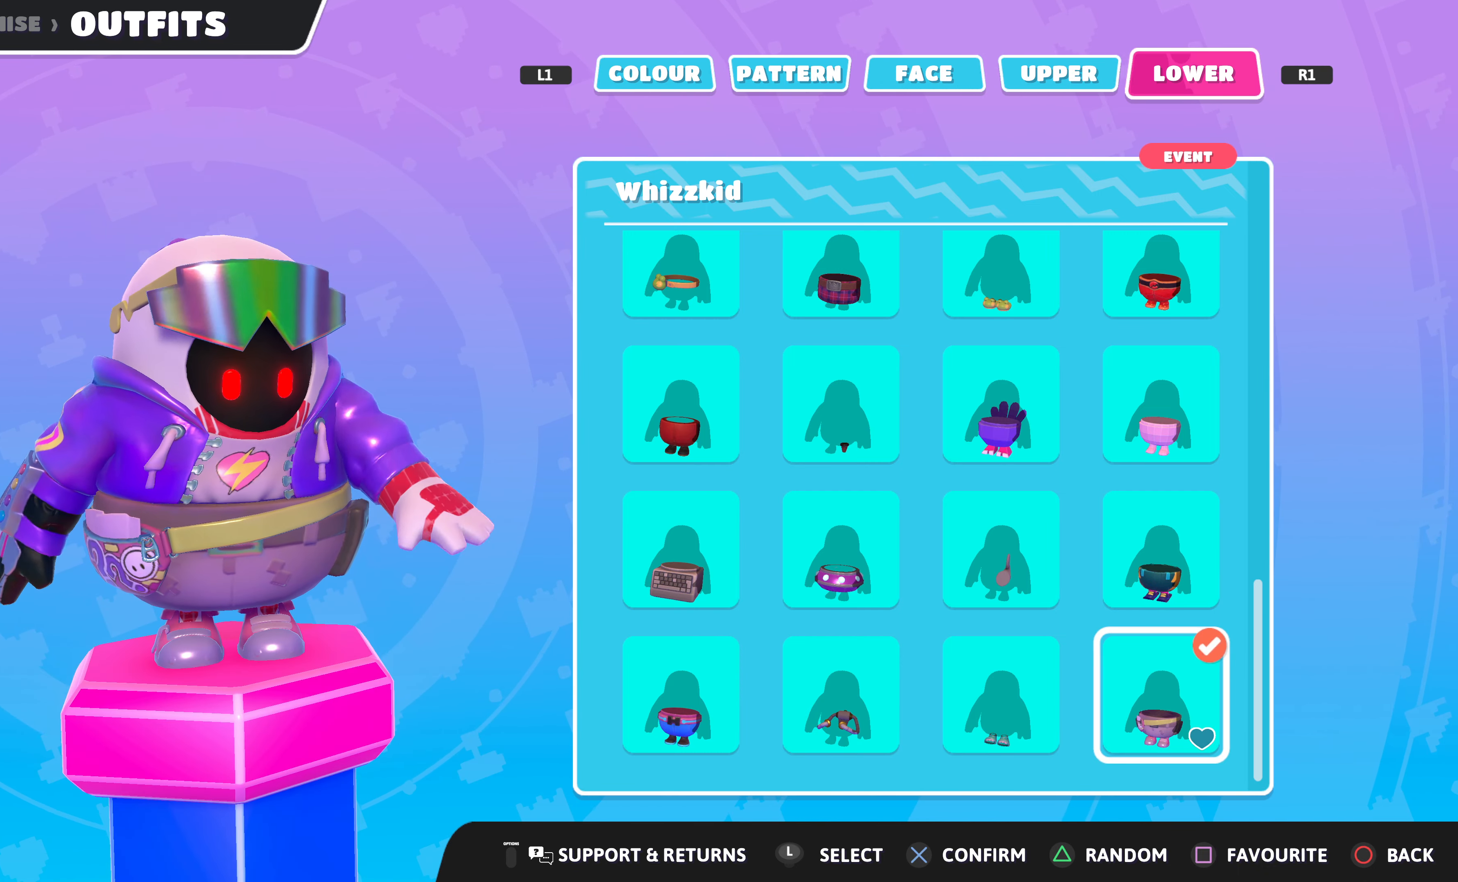
{"buttons": [], "left_stick": "center", "right_stick": "center", "events": [[167, "L1", "down"], [234, "L1", "up"]]}
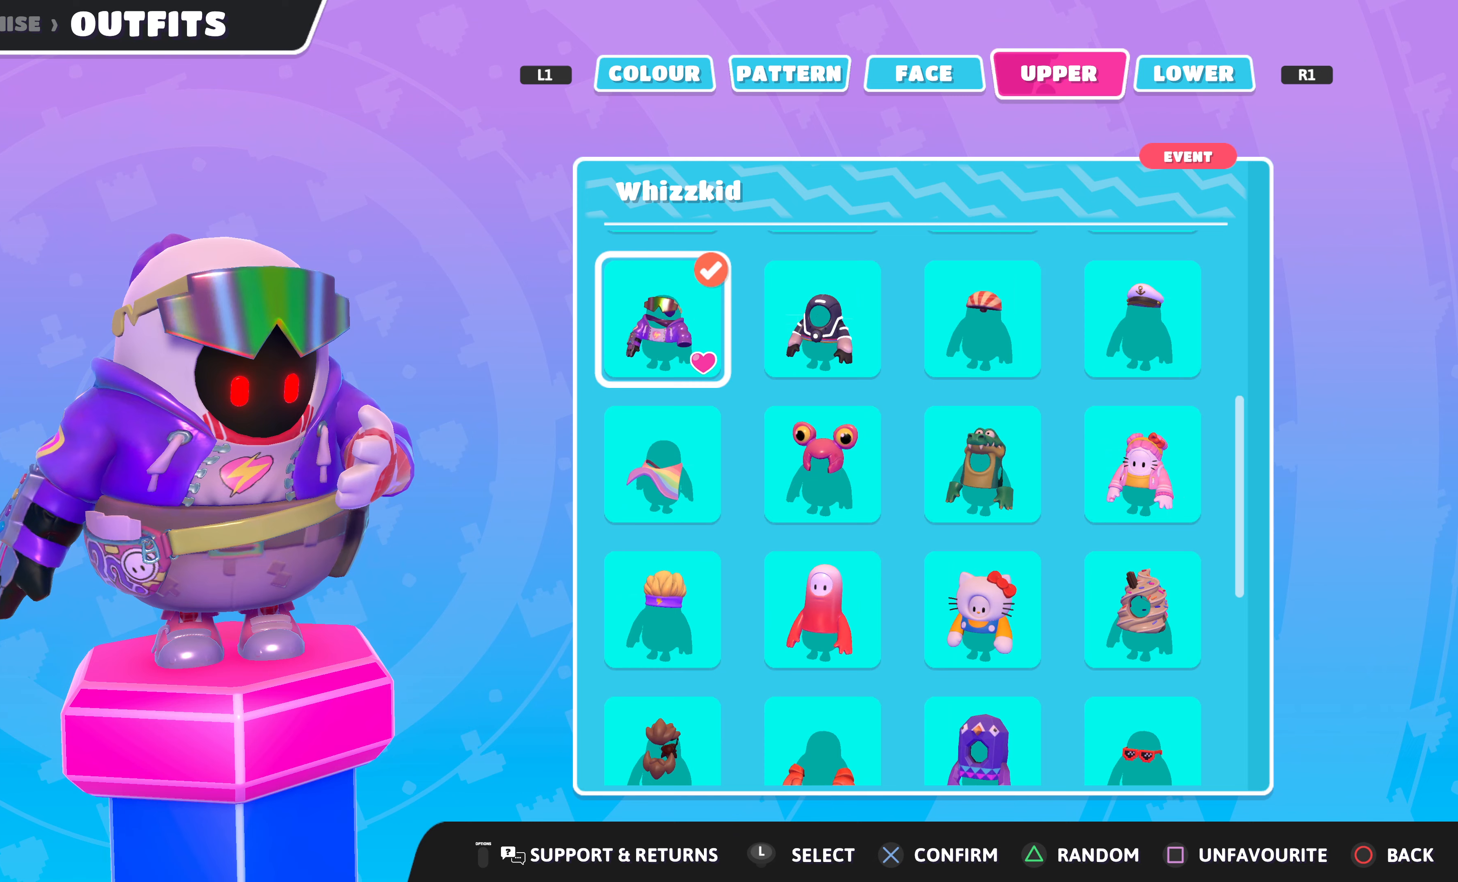
{"buttons": [], "left_stick": "center", "right_stick": "center", "events": []}
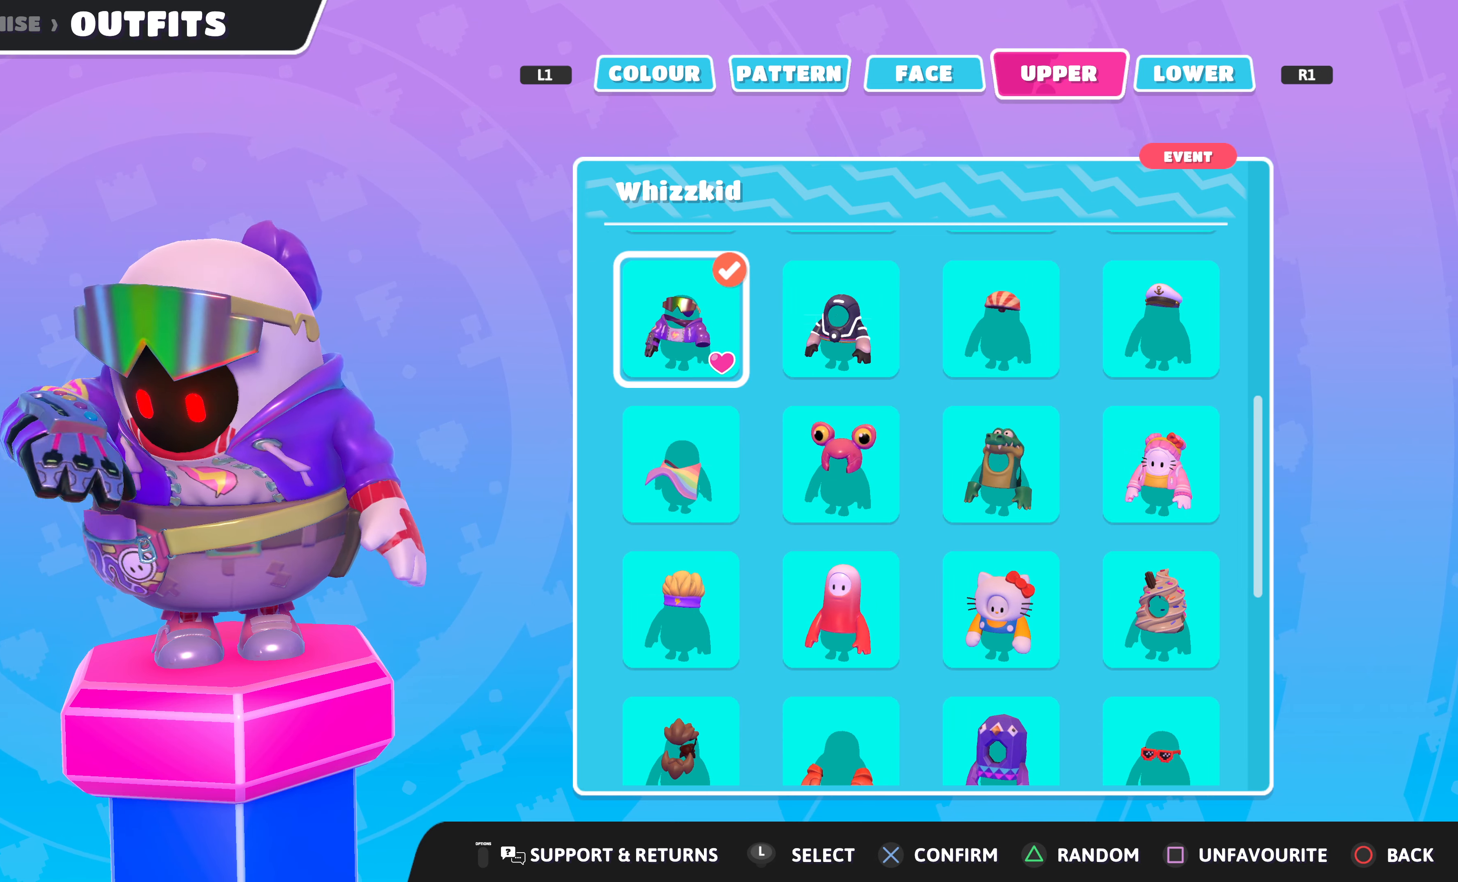
{"buttons": [], "left_stick": "center", "right_stick": "center", "events": [[400, "DPAD_DOWN", "down"], [500, "DPAD_DOWN", "up"]]}
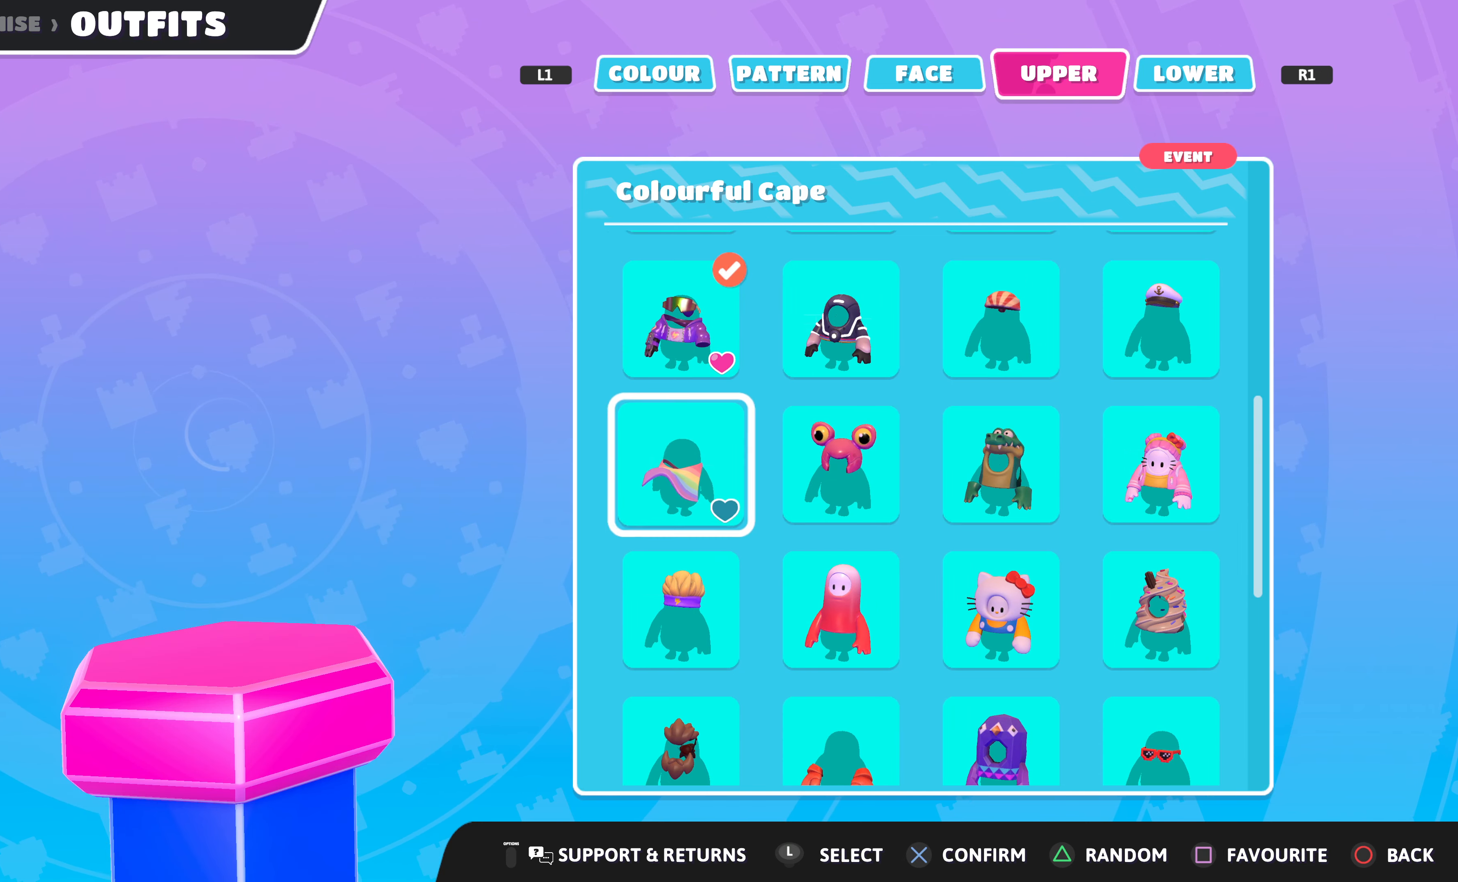
{"buttons": [], "left_stick": "center", "right_stick": "center", "events": [[300, "DPAD_UP", "down"], [400, "DPAD_UP", "up"]]}
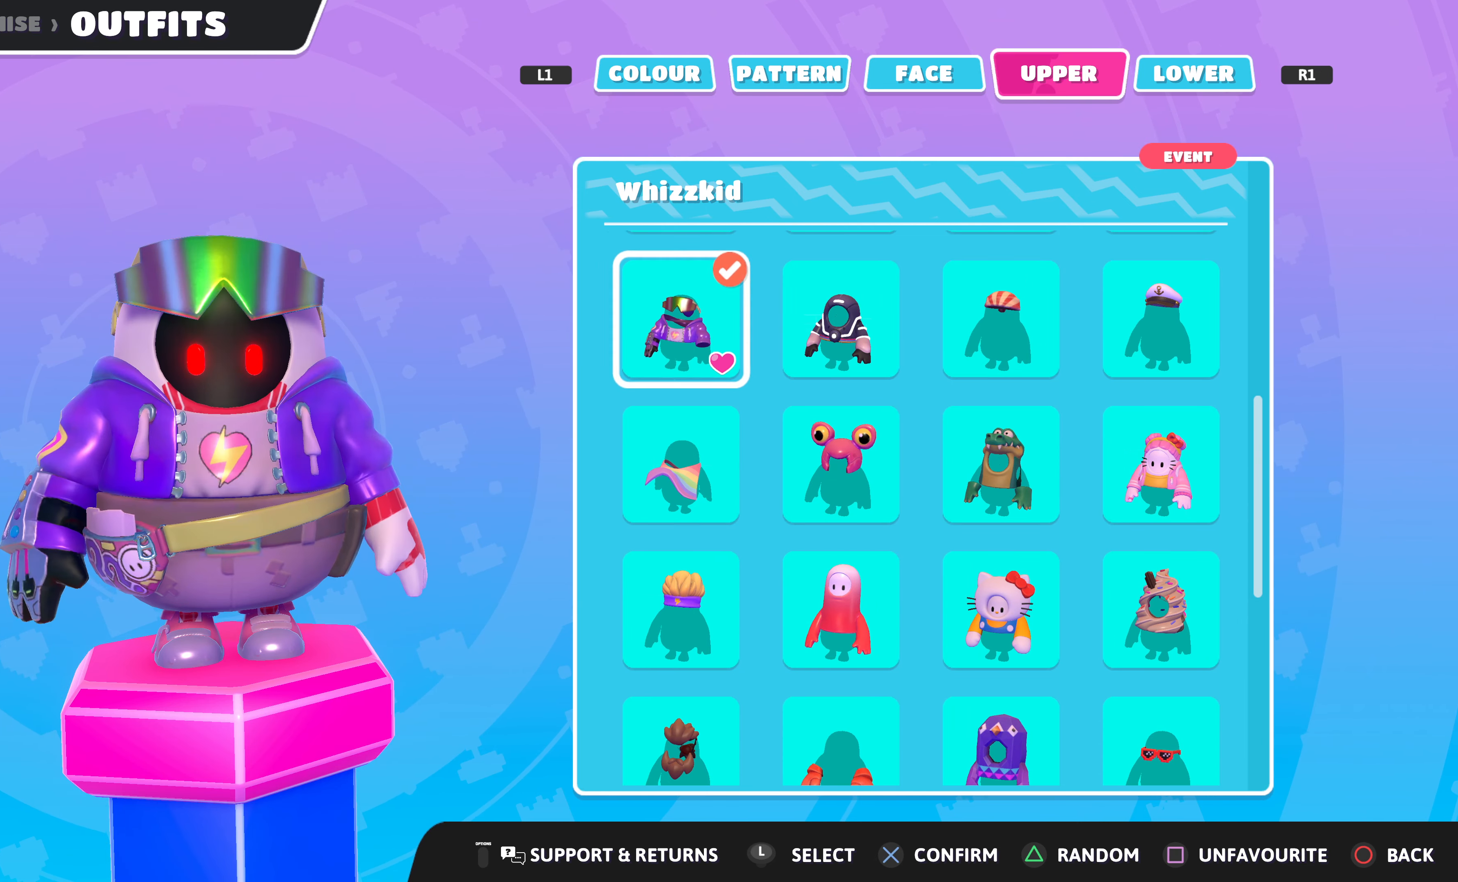
{"buttons": [], "left_stick": "center", "right_stick": "center", "events": [[133, "DPAD_UP", "down"], [233, "DPAD_UP", "up"]]}
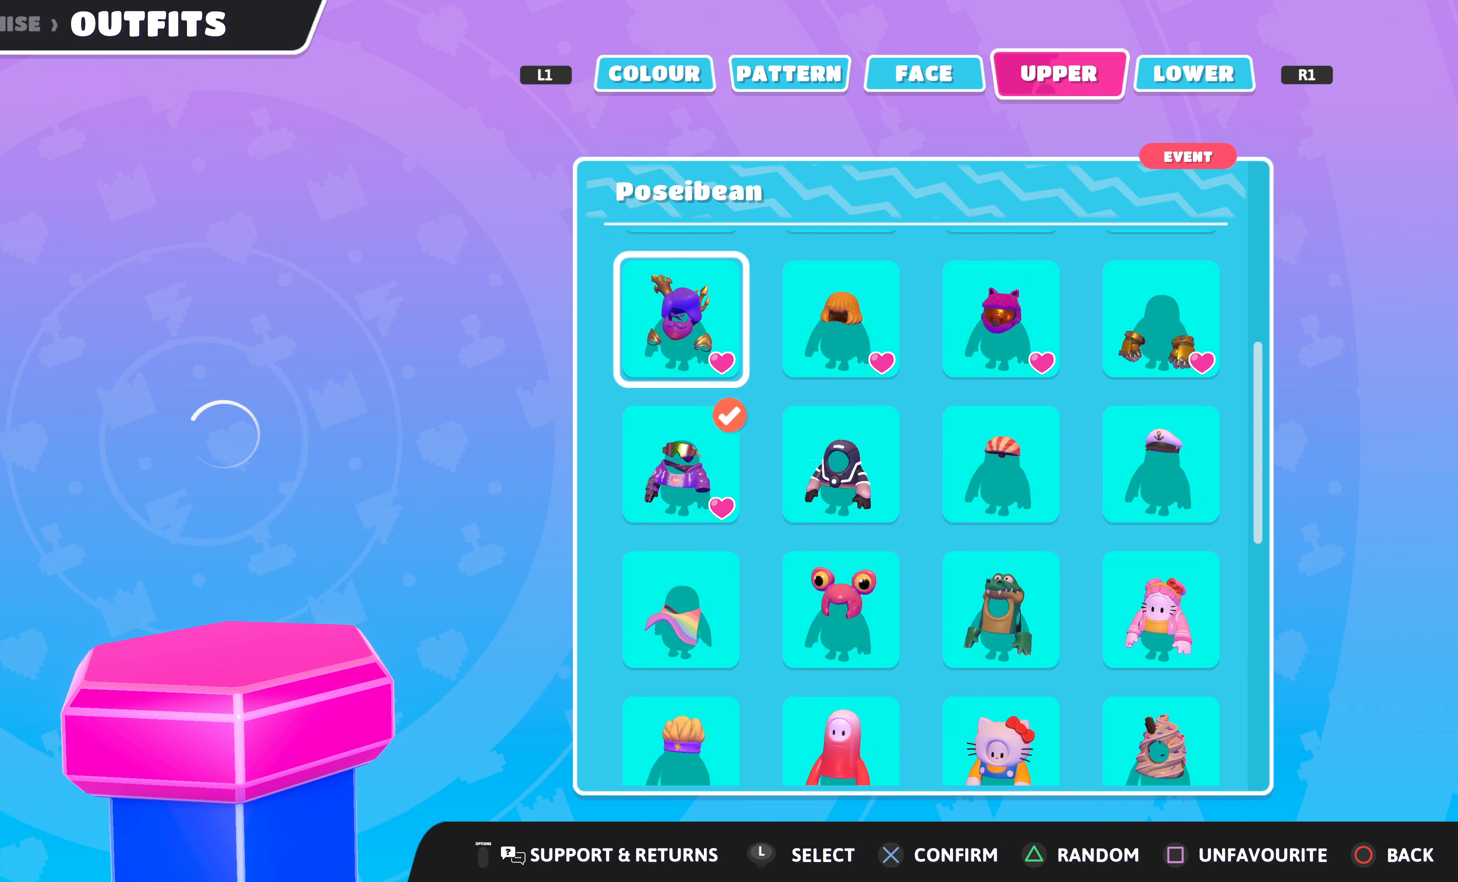
{"buttons": [], "left_stick": "center", "right_stick": "center", "events": [[33, "DPAD_UP", "down"], [100, "DPAD_UP", "up"], [333, "DPAD_DOWN", "down"], [433, "DPAD_DOWN", "up"]]}
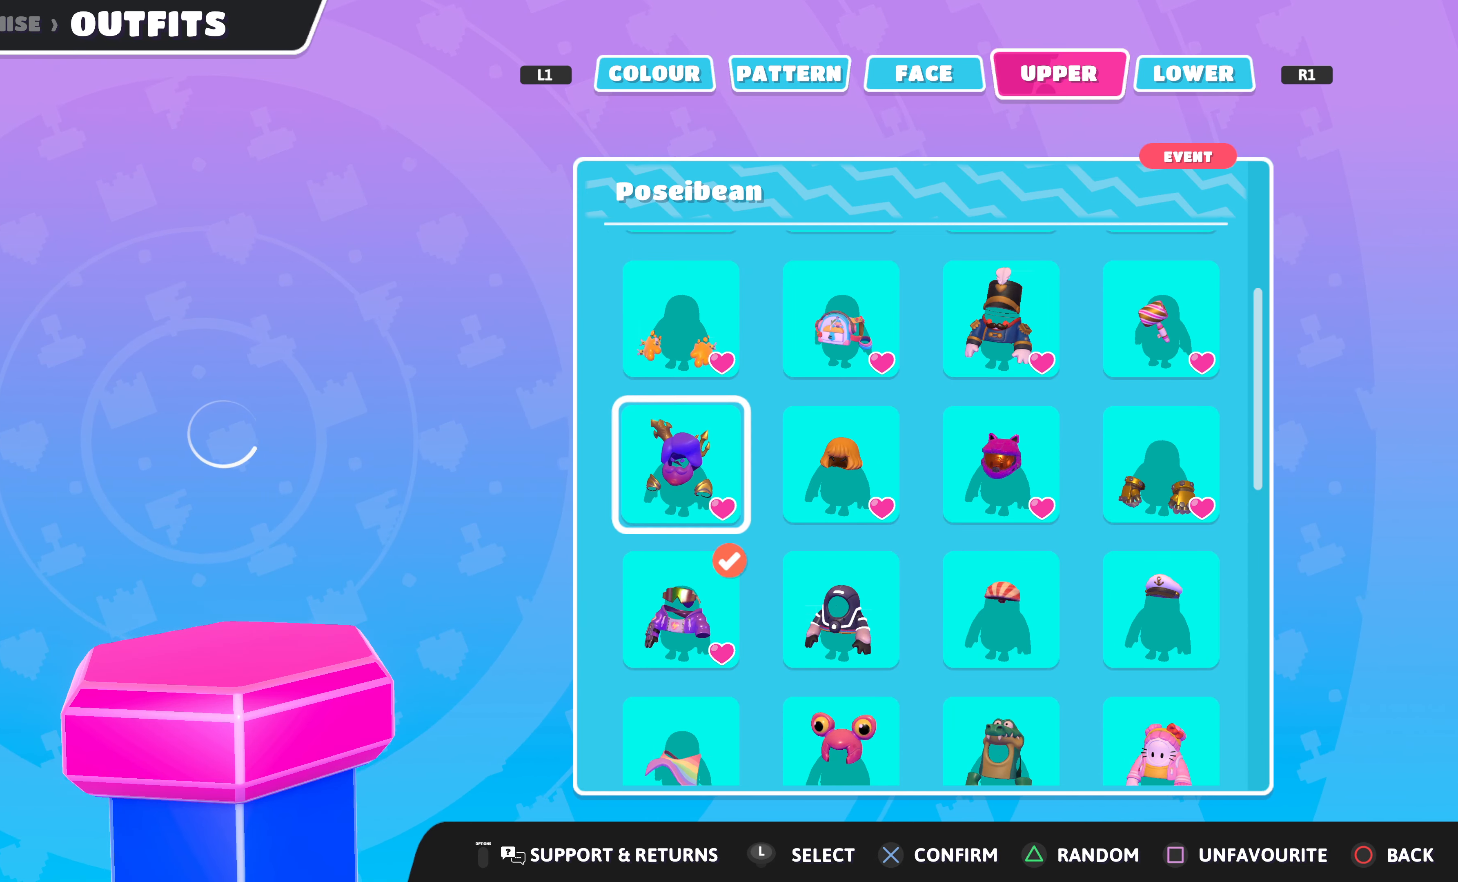
{"buttons": [], "left_stick": "center", "right_stick": "center", "events": [[67, "DPAD_RIGHT", "down"], [133, "DPAD_RIGHT", "up"], [233, "DPAD_RIGHT", "down"], [333, "DPAD_RIGHT", "up"]]}
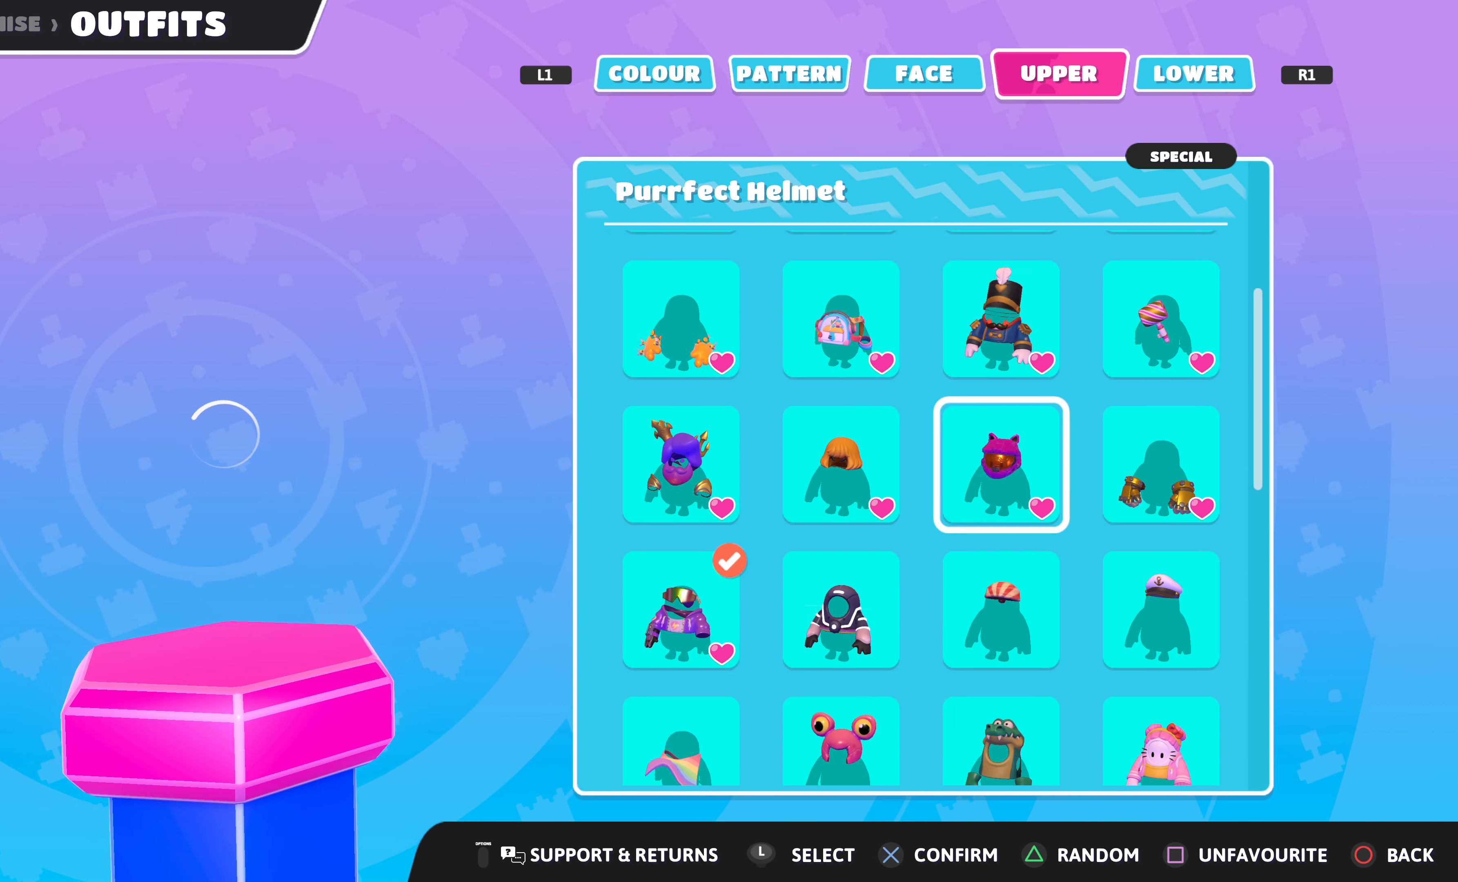
{"buttons": [], "left_stick": "center", "right_stick": "center", "events": []}
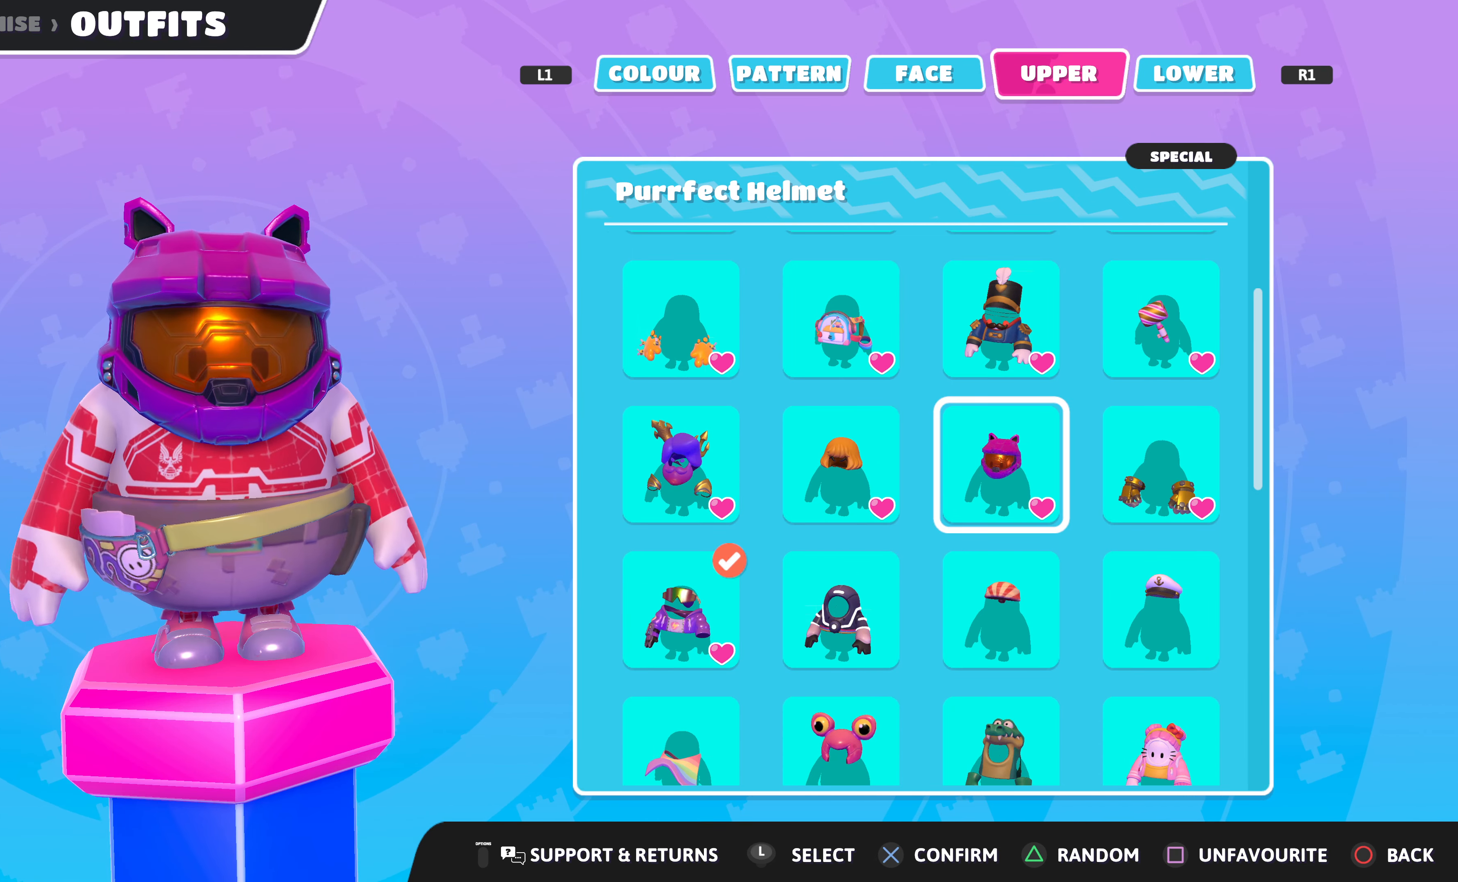
{"buttons": [], "left_stick": "center", "right_stick": "right", "events": [[433, "right_stick", "right"]]}
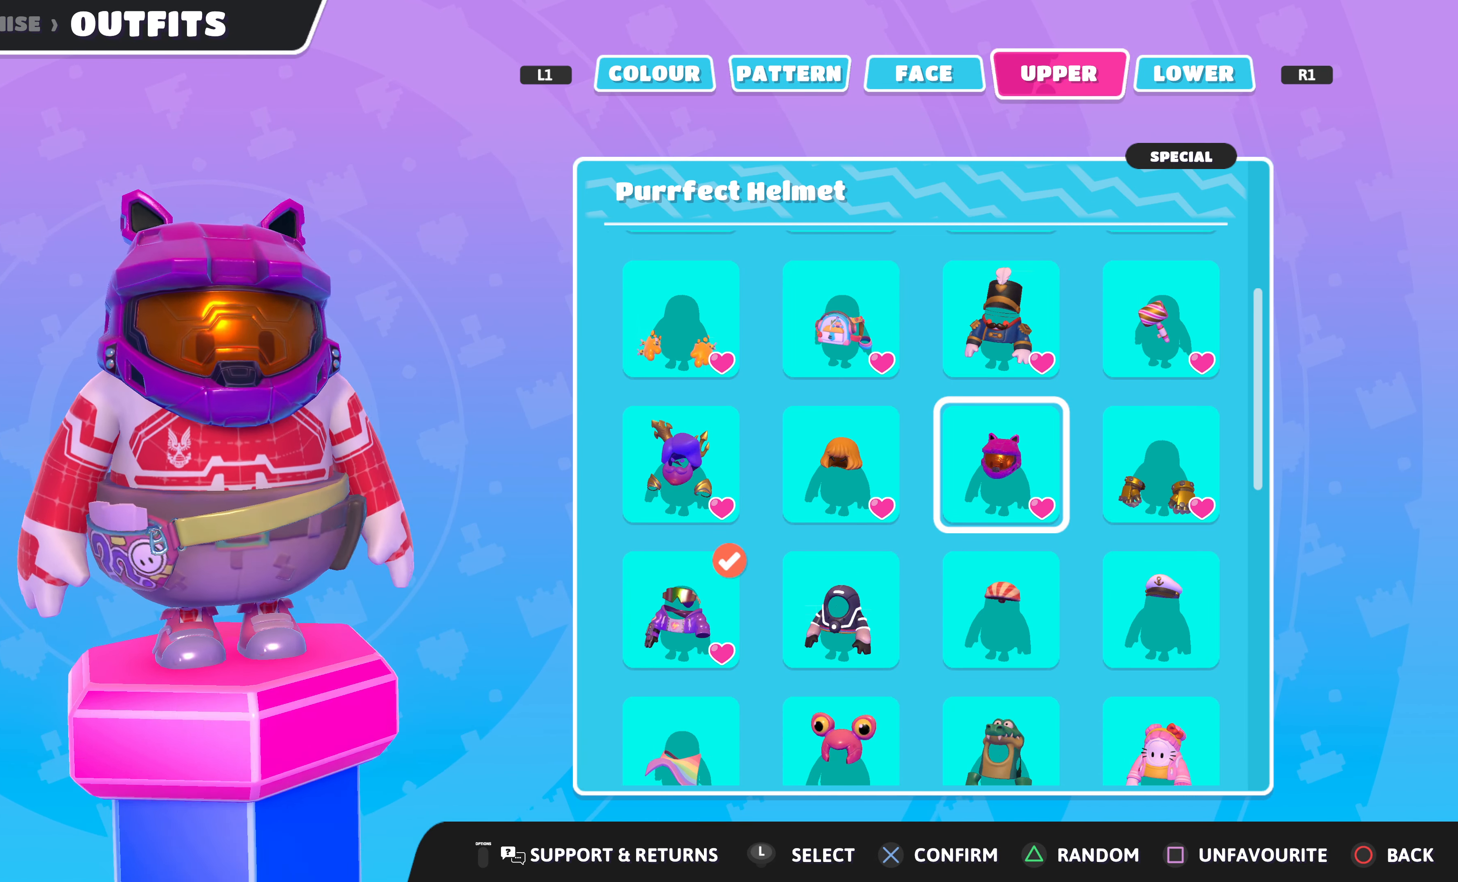
{"buttons": ["CROSS"], "left_stick": "center", "right_stick": "center", "events": [[167, "right_stick", "center"], [467, "CROSS", "down"]]}
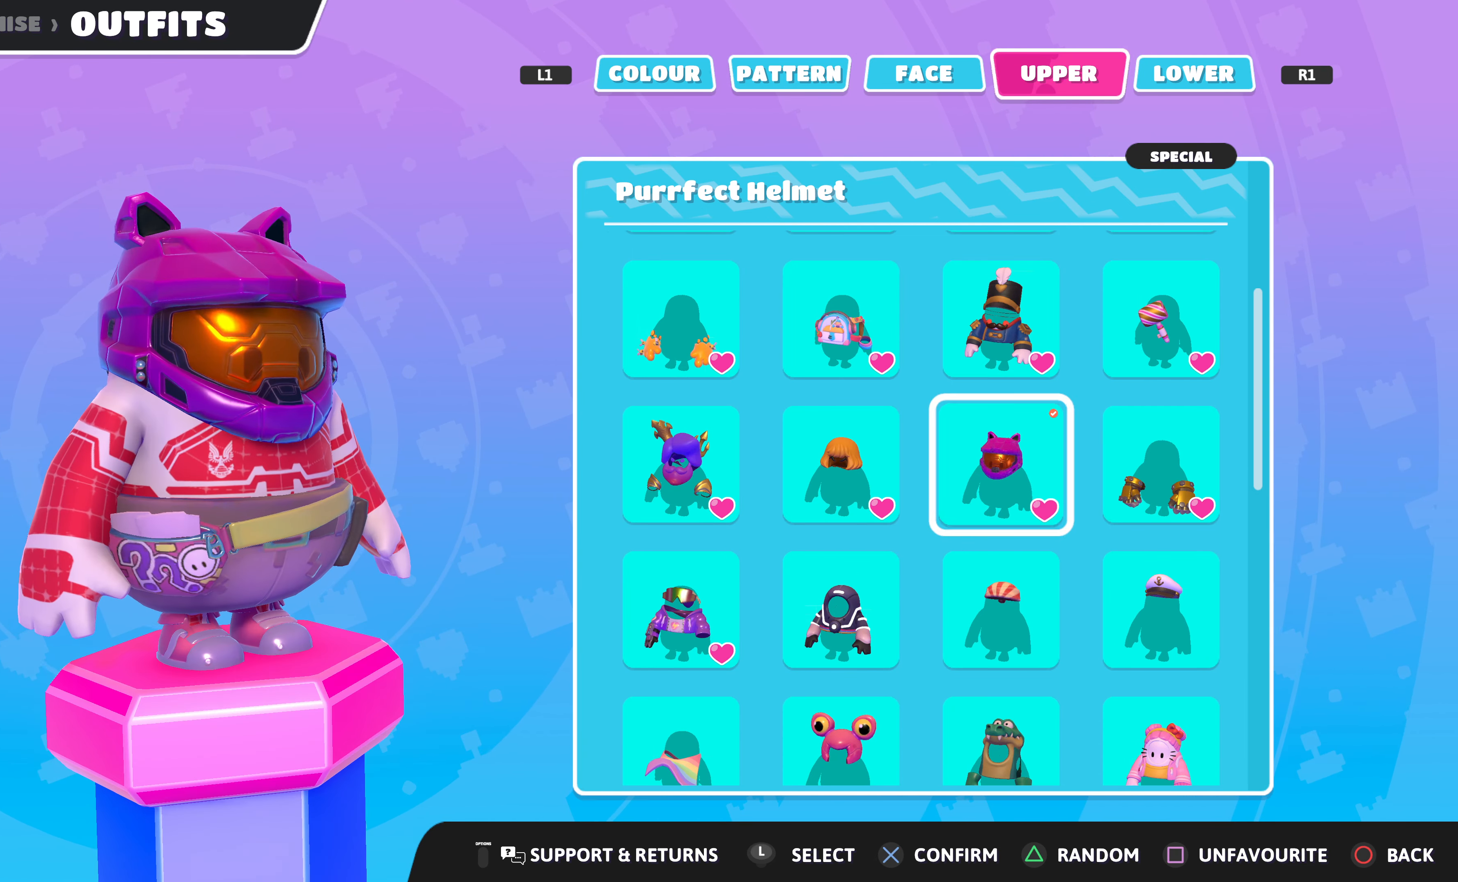
{"buttons": [], "left_stick": "center", "right_stick": "left", "events": [[67, "CROSS", "up"], [400, "right_stick", "left"]]}
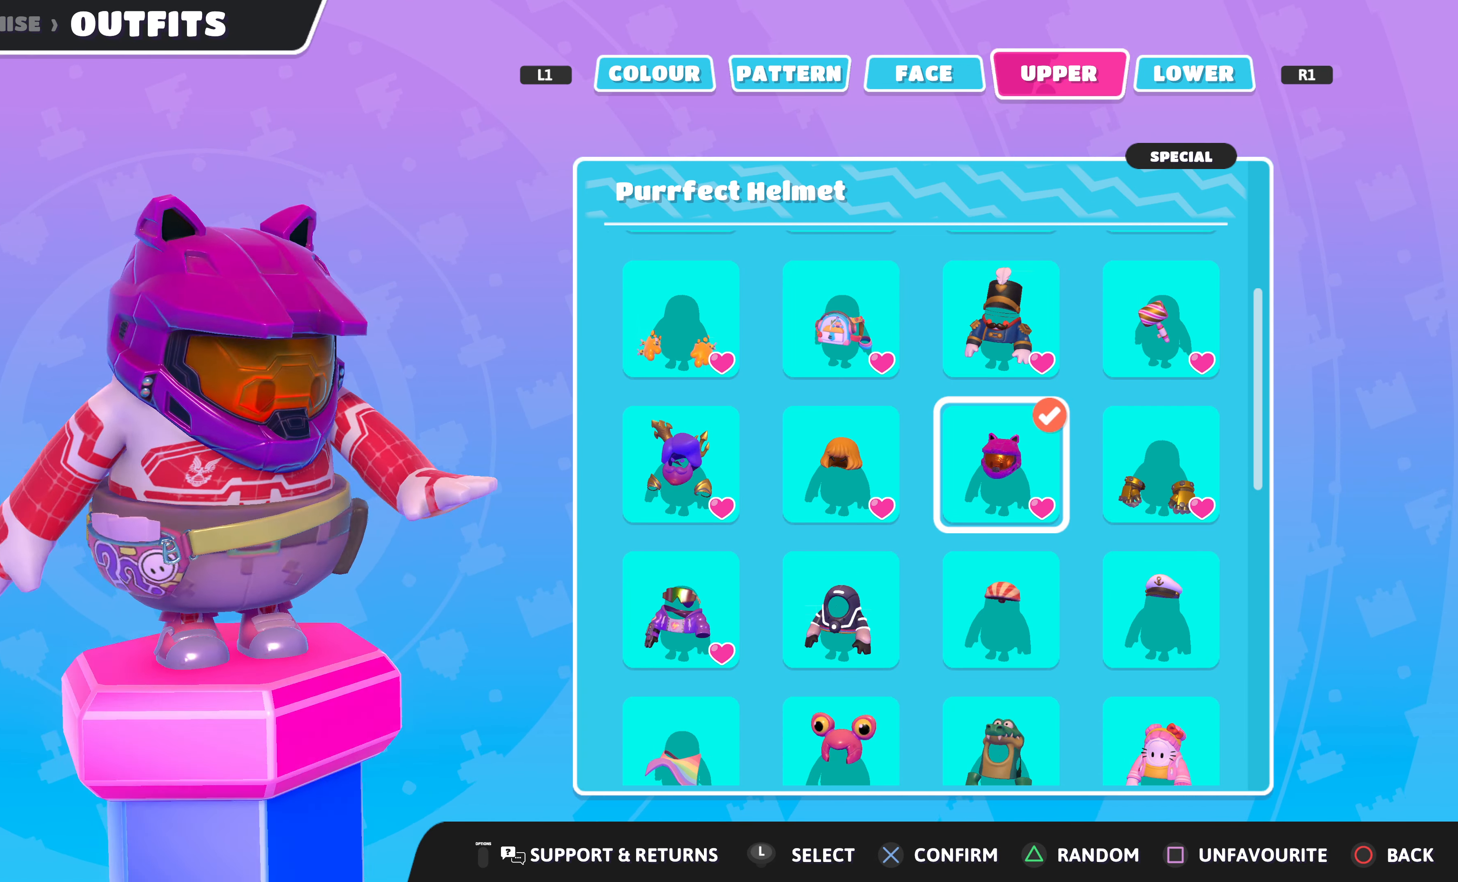
{"buttons": [], "left_stick": "center", "right_stick": "center", "events": [[100, "right_stick", "center"], [133, "DPAD_LEFT", "down"], [200, "DPAD_LEFT", "up"], [300, "DPAD_LEFT", "down"], [433, "DPAD_LEFT", "up"]]}